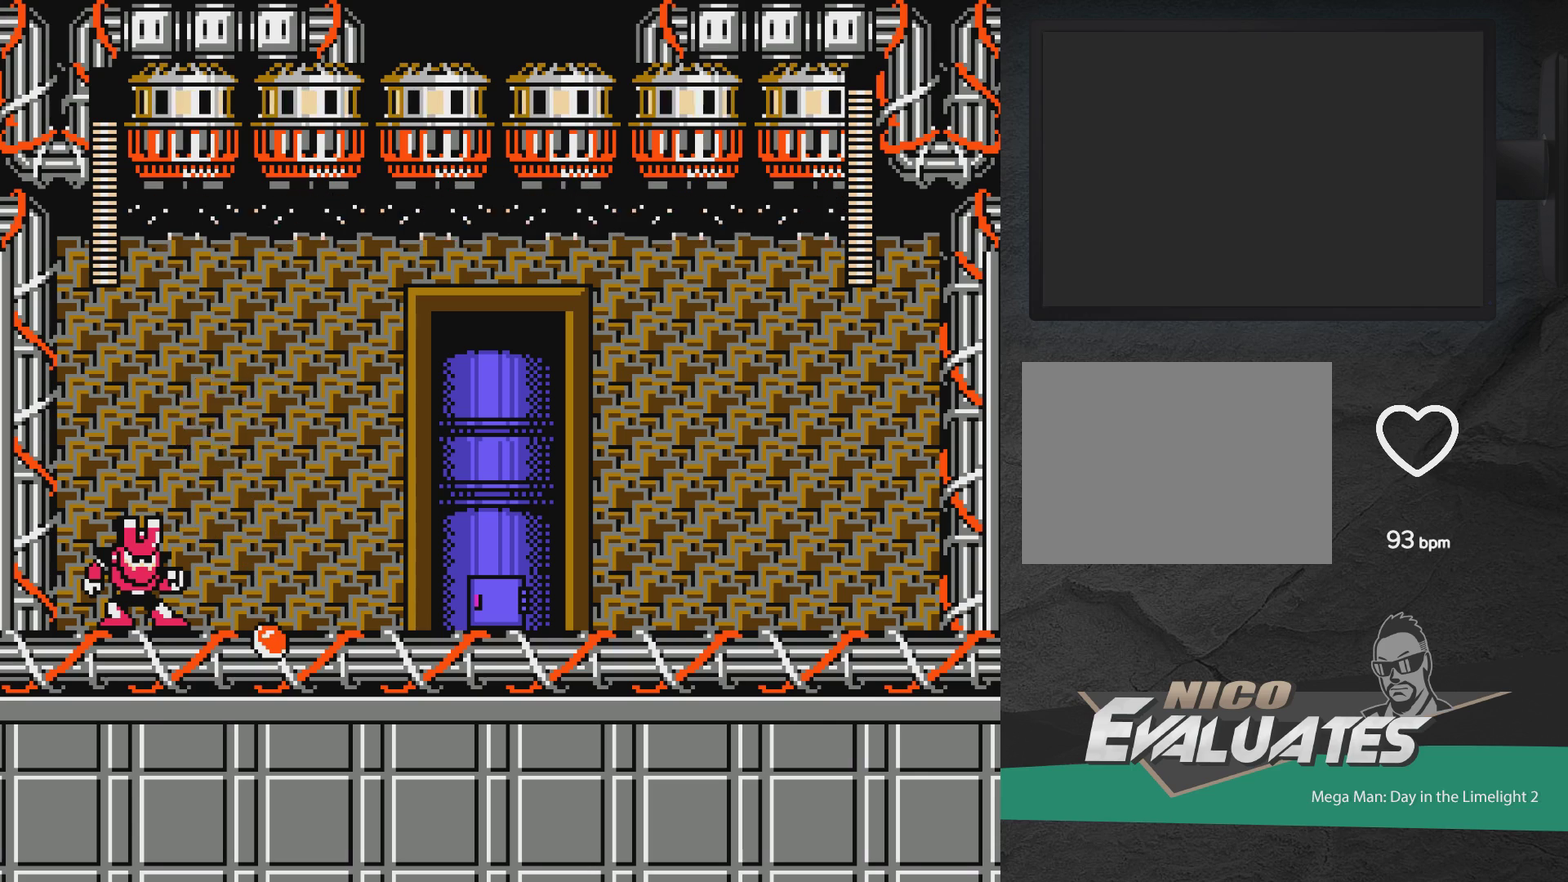
Gameplay with a controller (Xbox layout); each line is a JSON object with the inputs held at the frame after it (dt_ms = milliseconds from this image to that frame). "events" lists button and stick changes between this image and that frame as [ms after this image, input, new state], when the widget could be followed in between. Not read: L2 L3 R2 R3 left_stick right_stick.
{"dt_ms": 300, "buttons": ["DPAD_RIGHT"], "events": [[50, "DPAD_LEFT", "up"], [100, "DPAD_RIGHT", "down"]]}
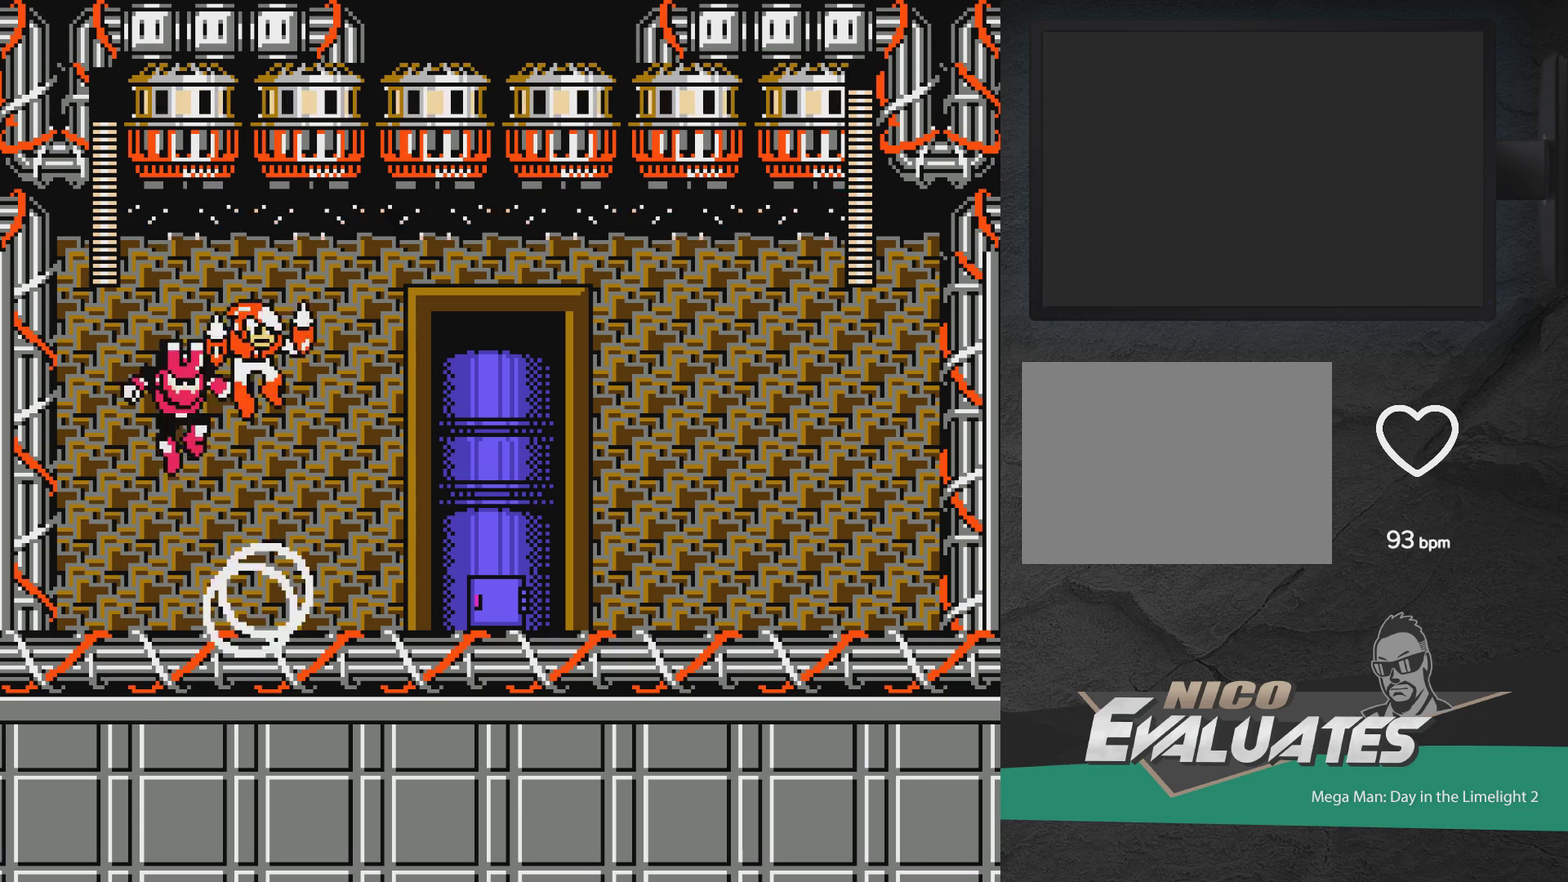
{"dt_ms": 500, "buttons": [], "events": [[17, "DPAD_RIGHT", "up"], [100, "DPAD_LEFT", "down"], [333, "DPAD_LEFT", "up"], [383, "DPAD_RIGHT", "down"], [417, "X", "down"], [450, "DPAD_RIGHT", "up"], [467, "X", "up"]]}
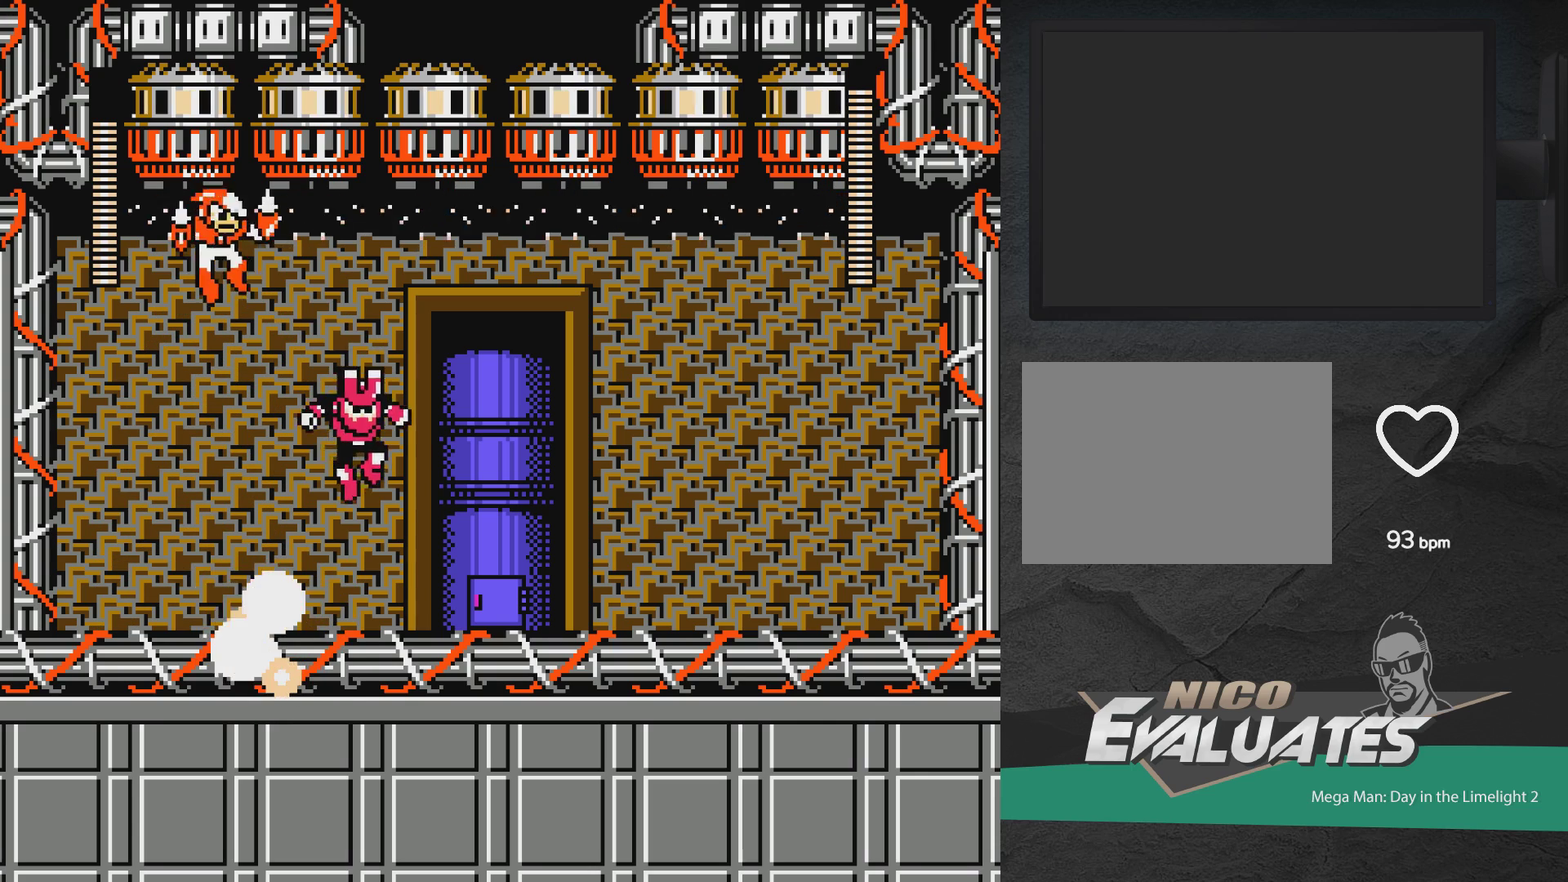
{"dt_ms": 500, "buttons": ["DPAD_DOWN"], "events": [[167, "DPAD_DOWN", "down"], [250, "X", "down"], [300, "X", "up"], [417, "X", "down"], [467, "X", "up"]]}
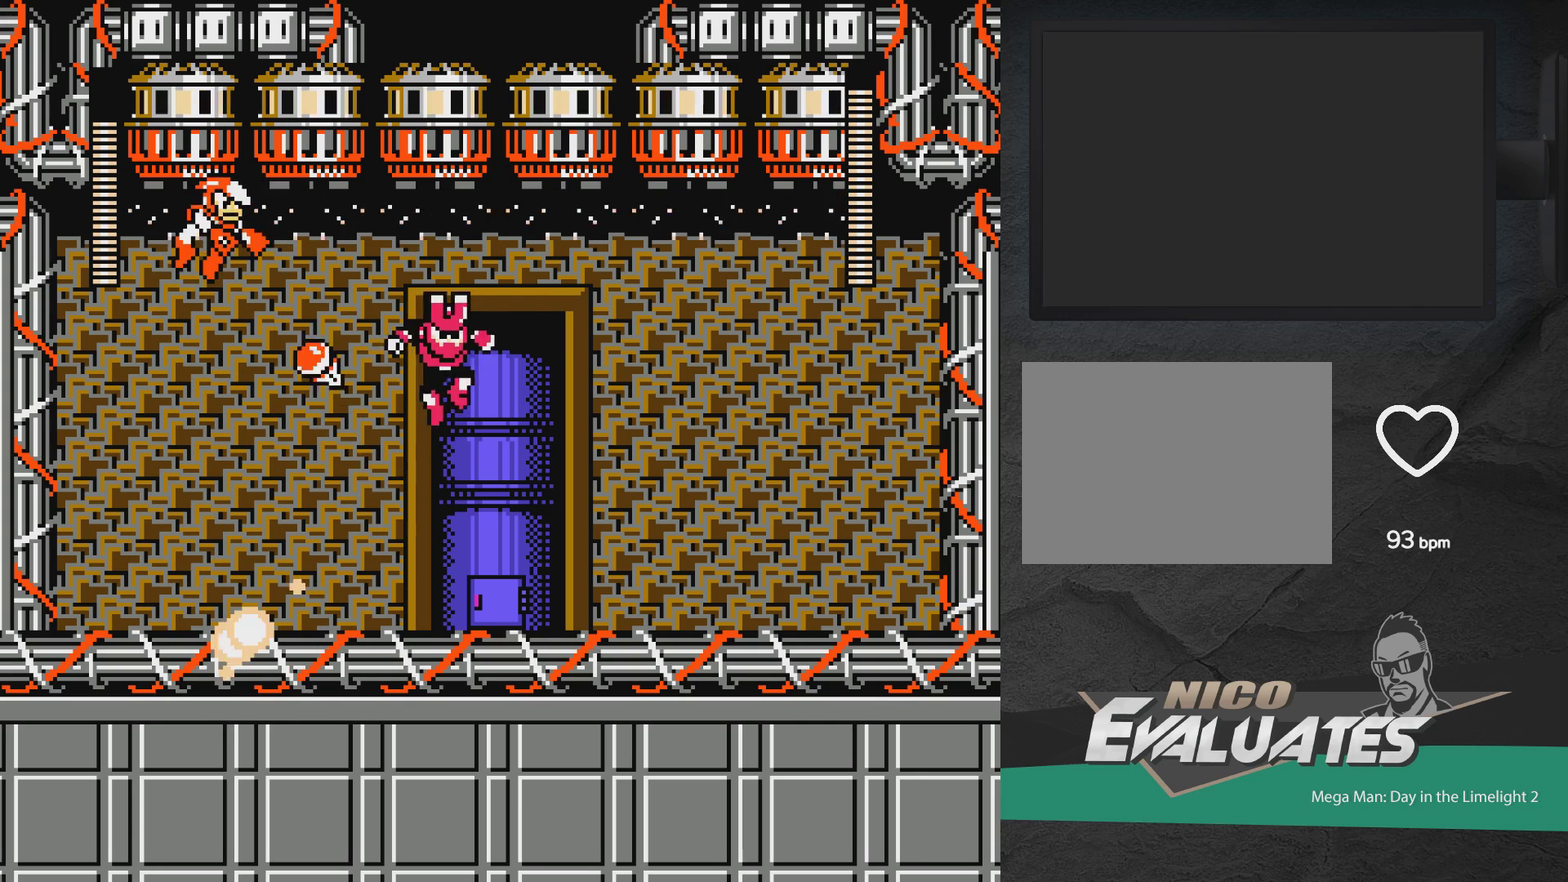
{"dt_ms": 700, "buttons": ["A", "X", "DPAD_LEFT"], "events": [[50, "X", "down"], [100, "X", "up"], [233, "DPAD_DOWN", "up"], [233, "DPAD_RIGHT", "down"], [550, "DPAD_RIGHT", "up"], [583, "X", "down"], [600, "A", "down"], [667, "DPAD_LEFT", "down"]]}
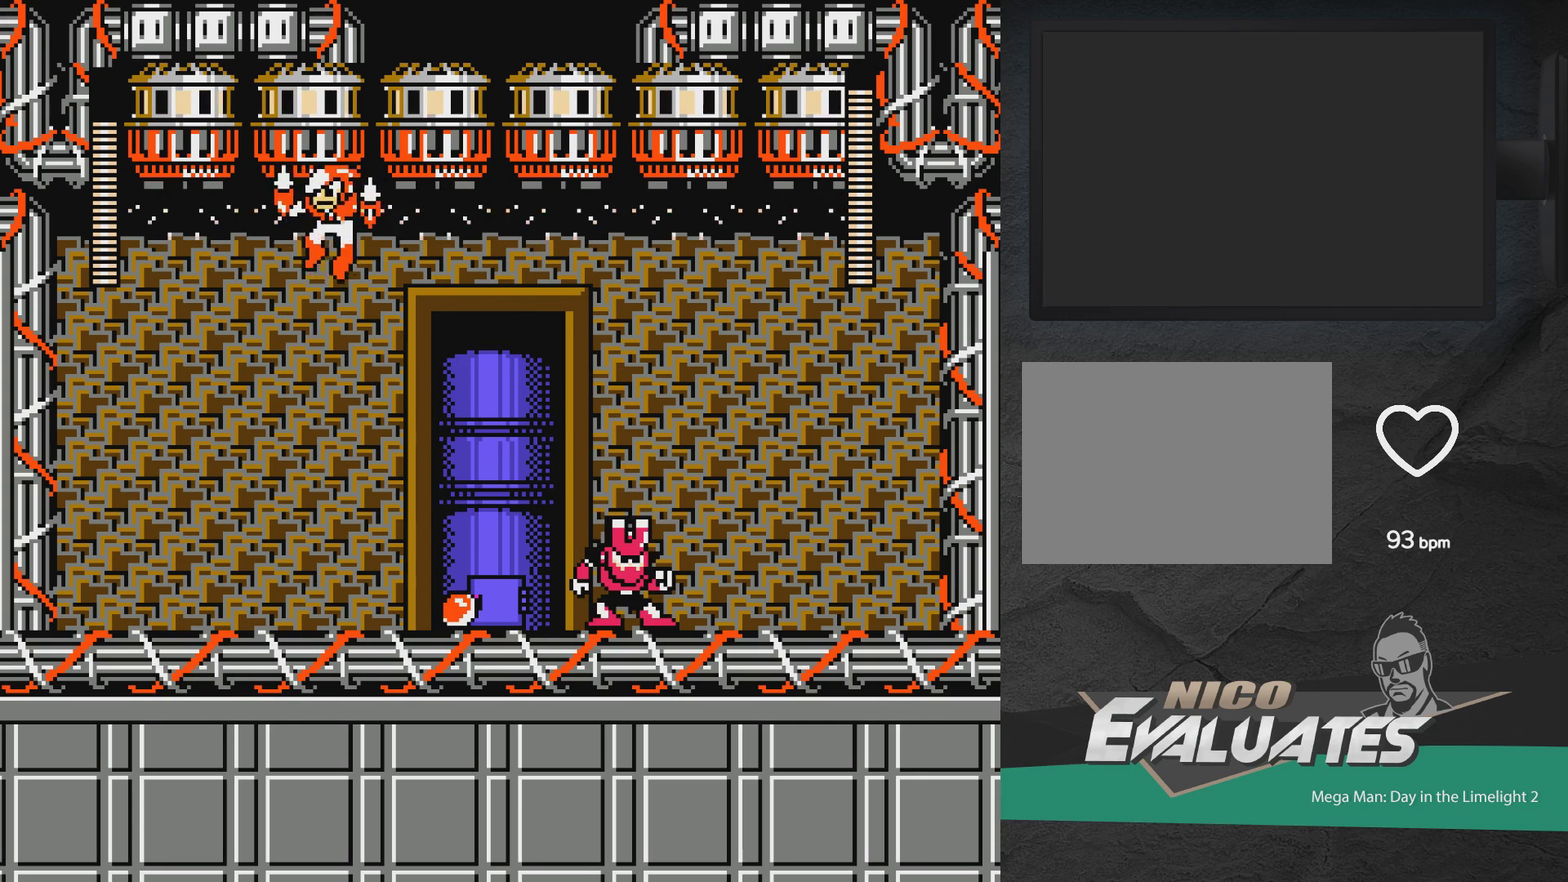
{"dt_ms": 300, "buttons": ["DPAD_LEFT"], "events": [[17, "X", "up"], [50, "A", "up"]]}
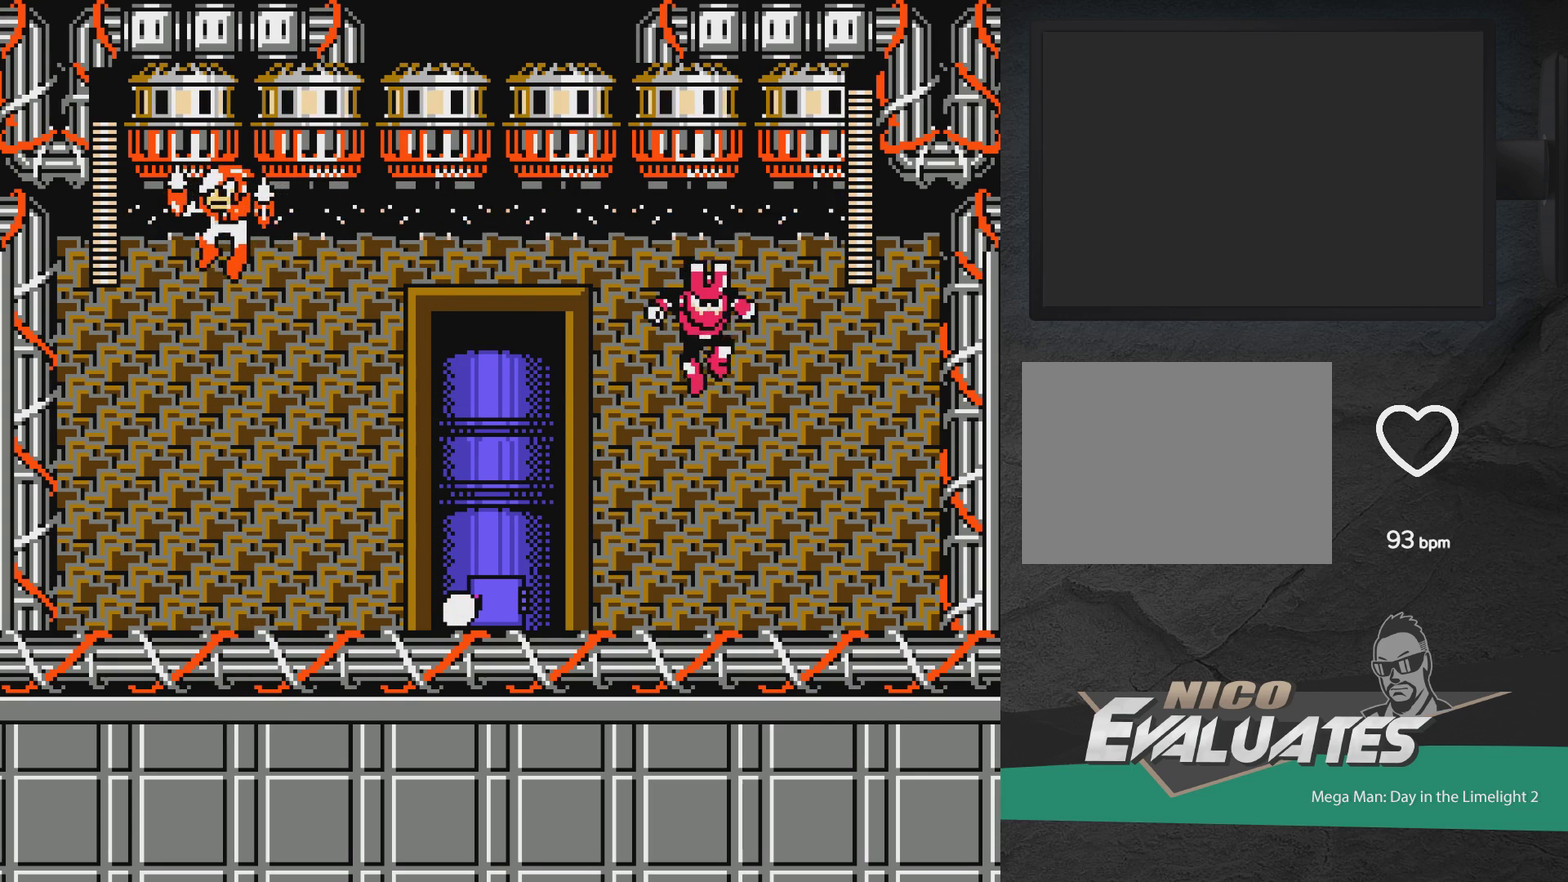
{"dt_ms": 500, "buttons": ["DPAD_LEFT"], "events": []}
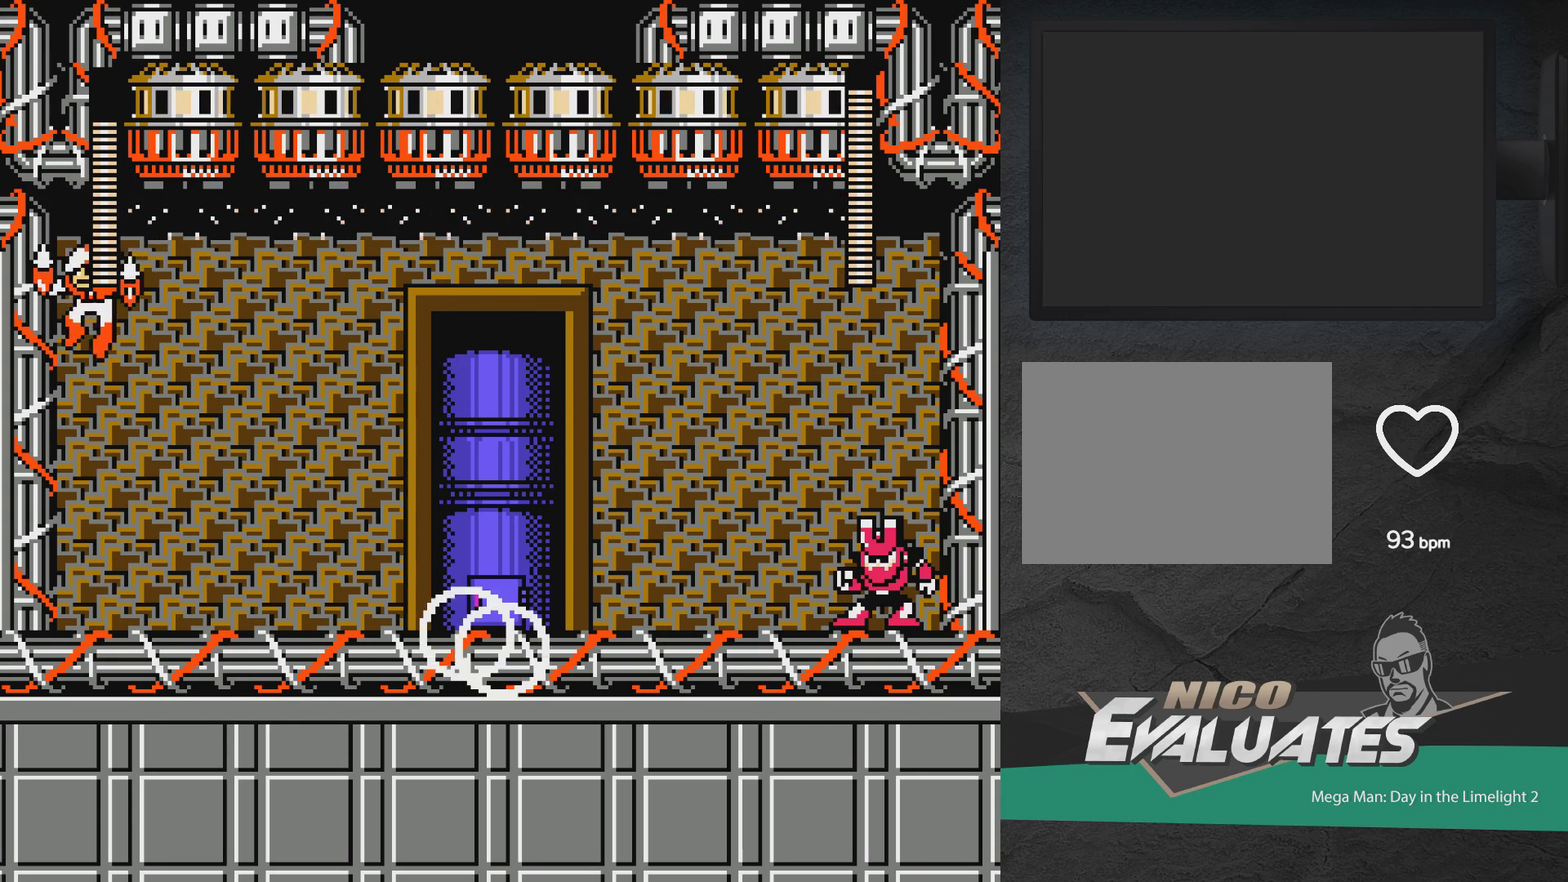
{"dt_ms": 400, "buttons": ["DPAD_RIGHT"]}
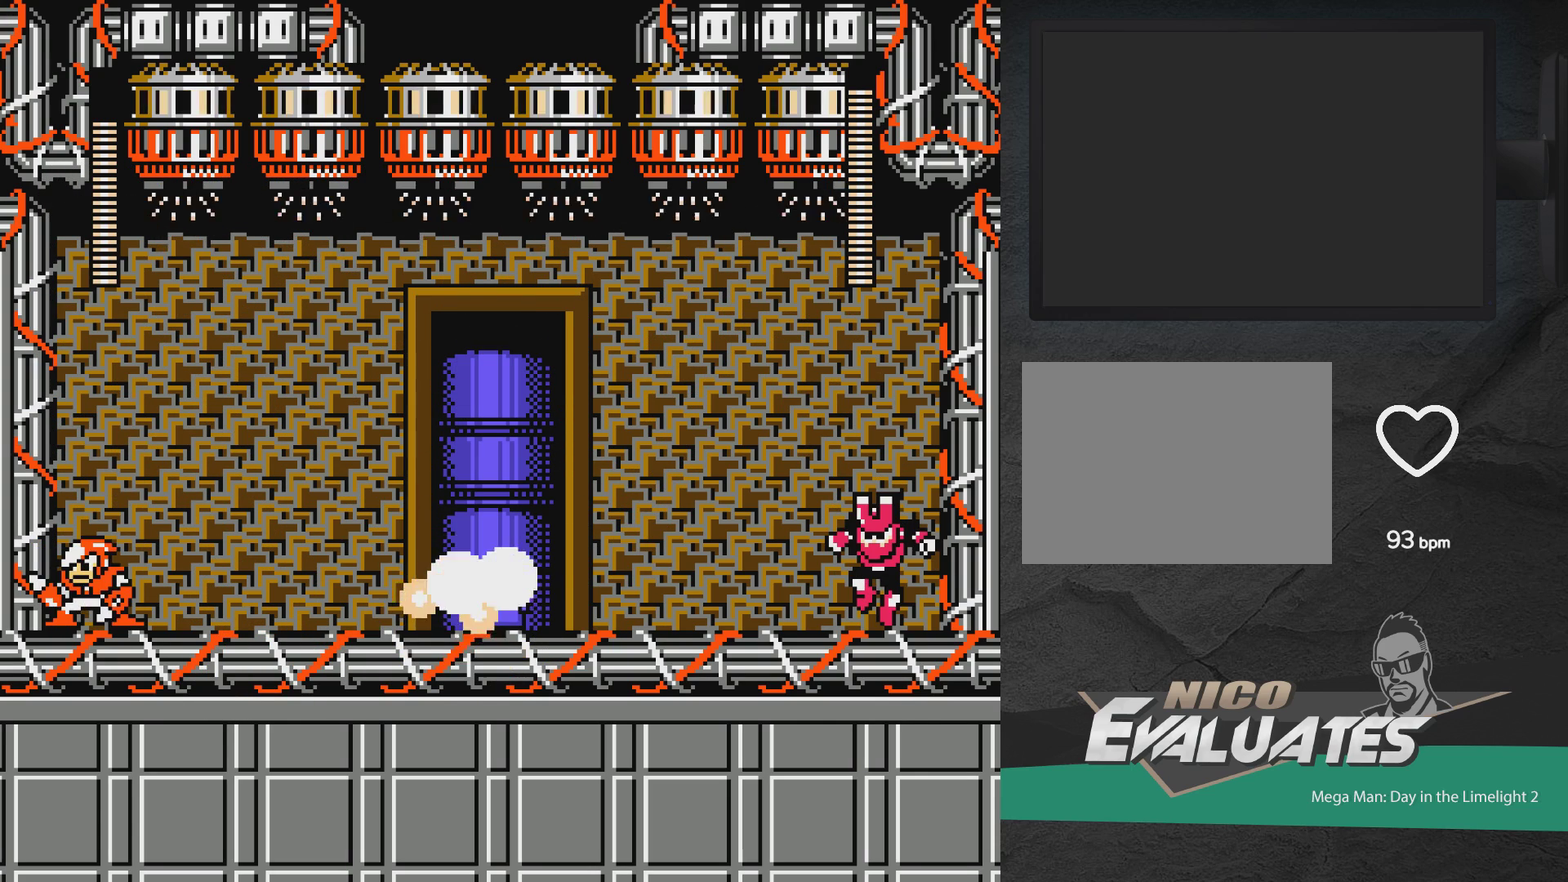
{"dt_ms": 600, "buttons": []}
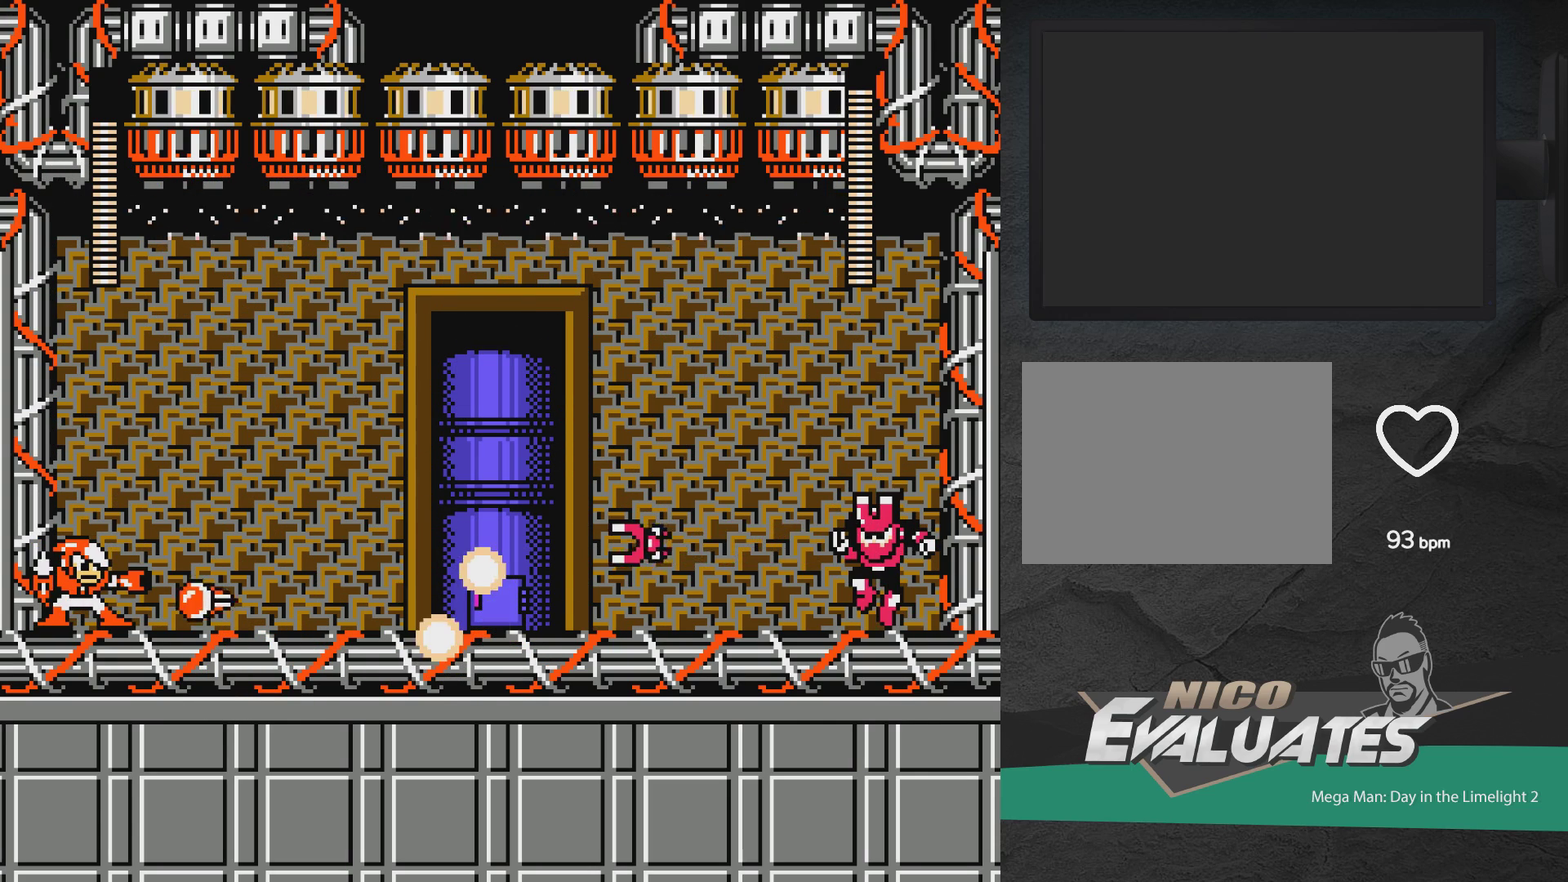
{"dt_ms": 600, "buttons": ["A"], "events": [[217, "X", "down"], [283, "X", "up"], [550, "A", "down"]]}
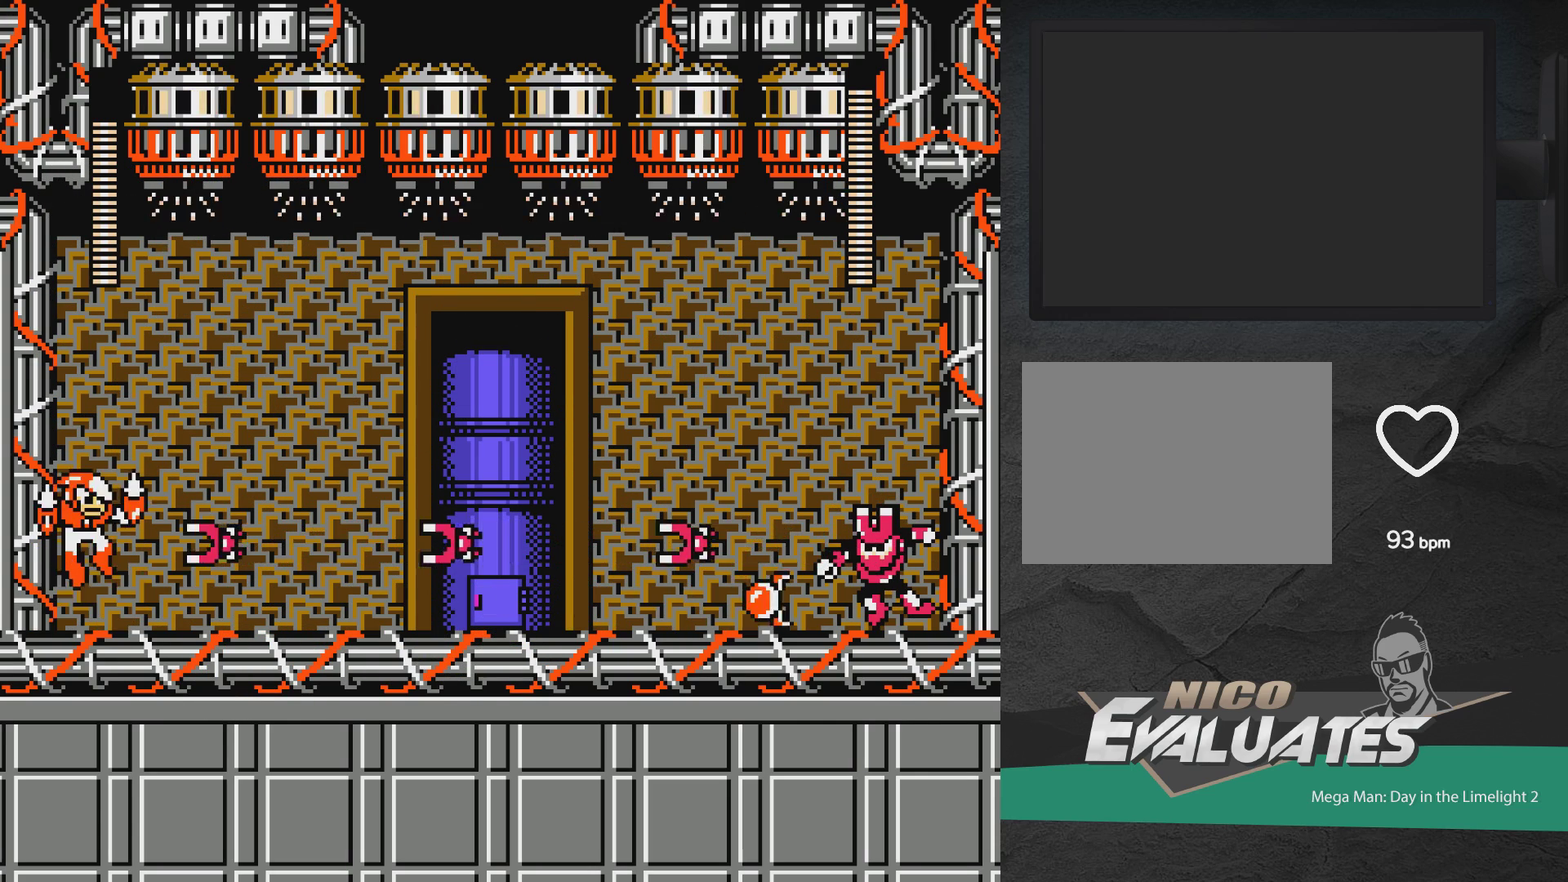
{"dt_ms": 400, "buttons": ["A", "DPAD_RIGHT"], "events": [[17, "DPAD_RIGHT", "down"]]}
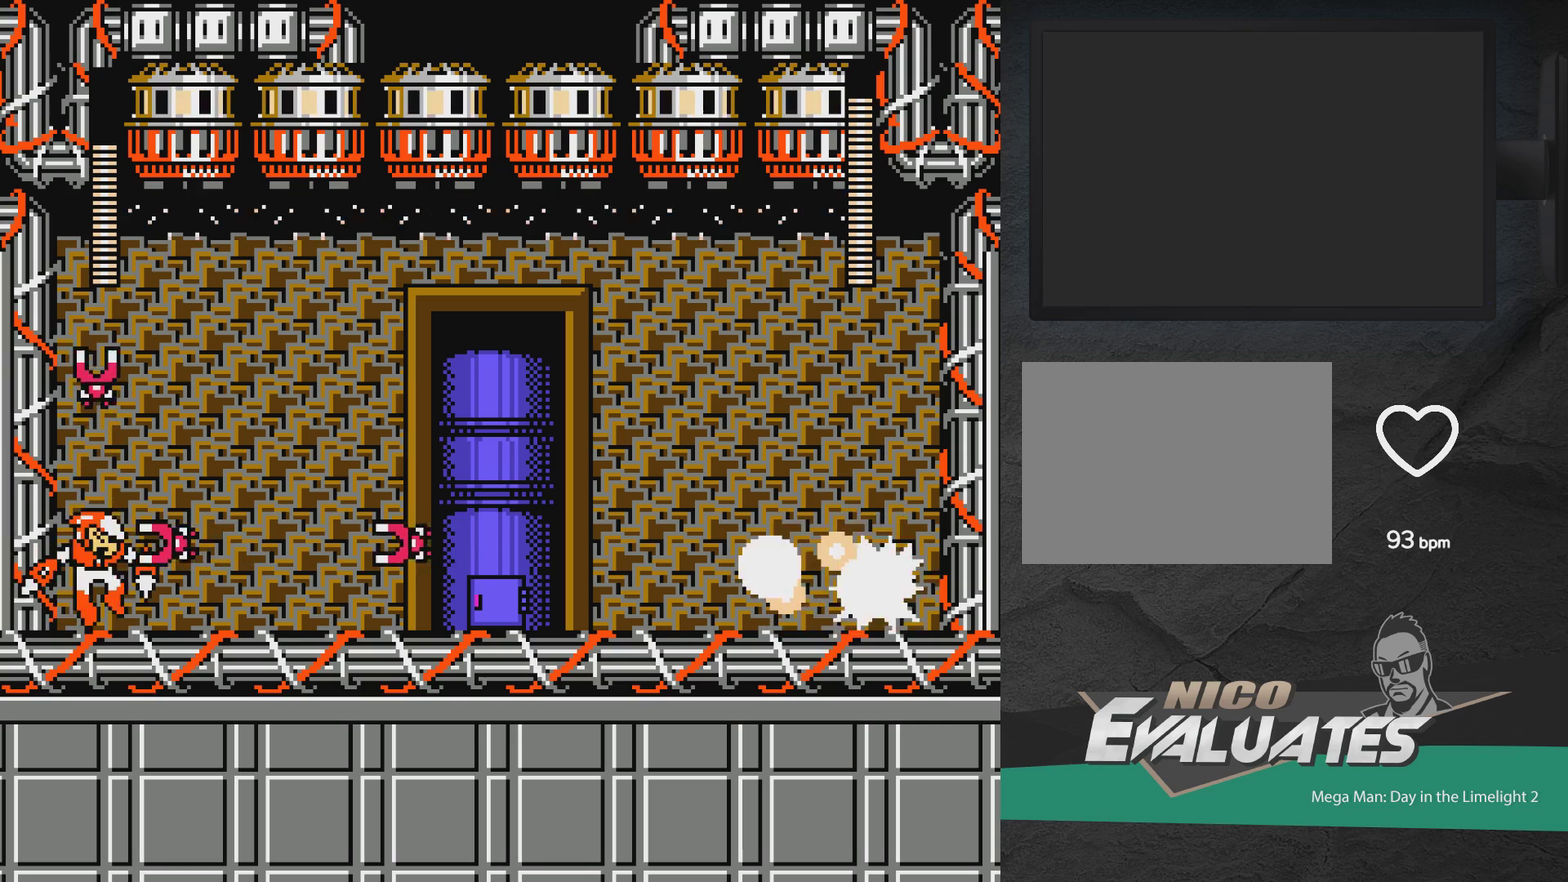
{"dt_ms": 500, "buttons": ["DPAD_RIGHT"], "events": [[17, "X", "down"], [83, "X", "up"], [100, "A", "up"]]}
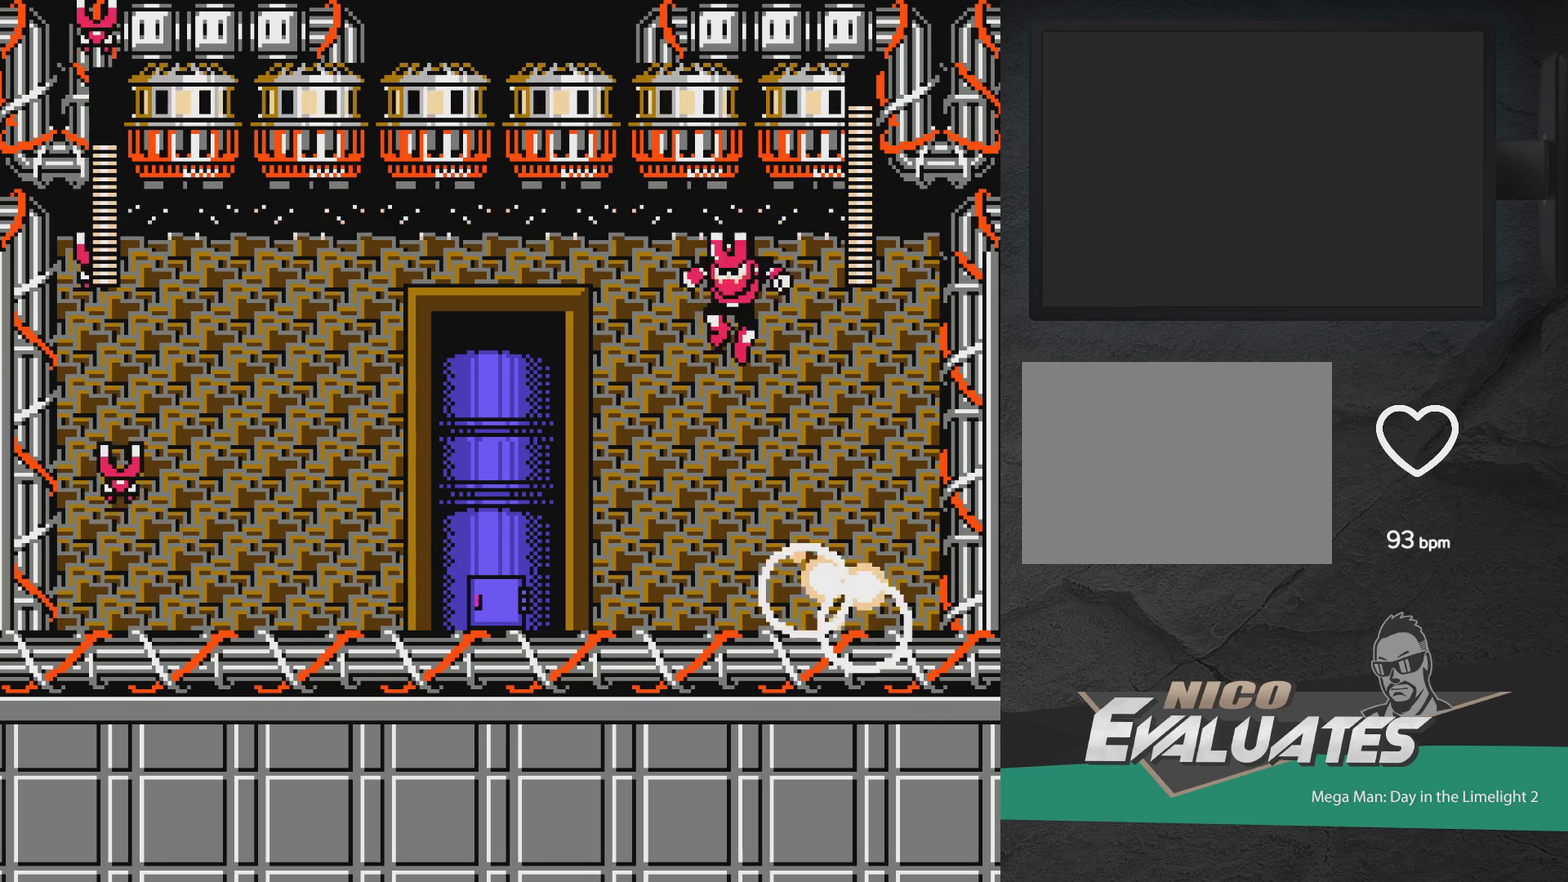
{"dt_ms": 300, "buttons": ["DPAD_RIGHT"], "events": [[150, "DPAD_RIGHT", "up"], [267, "DPAD_RIGHT", "down"]]}
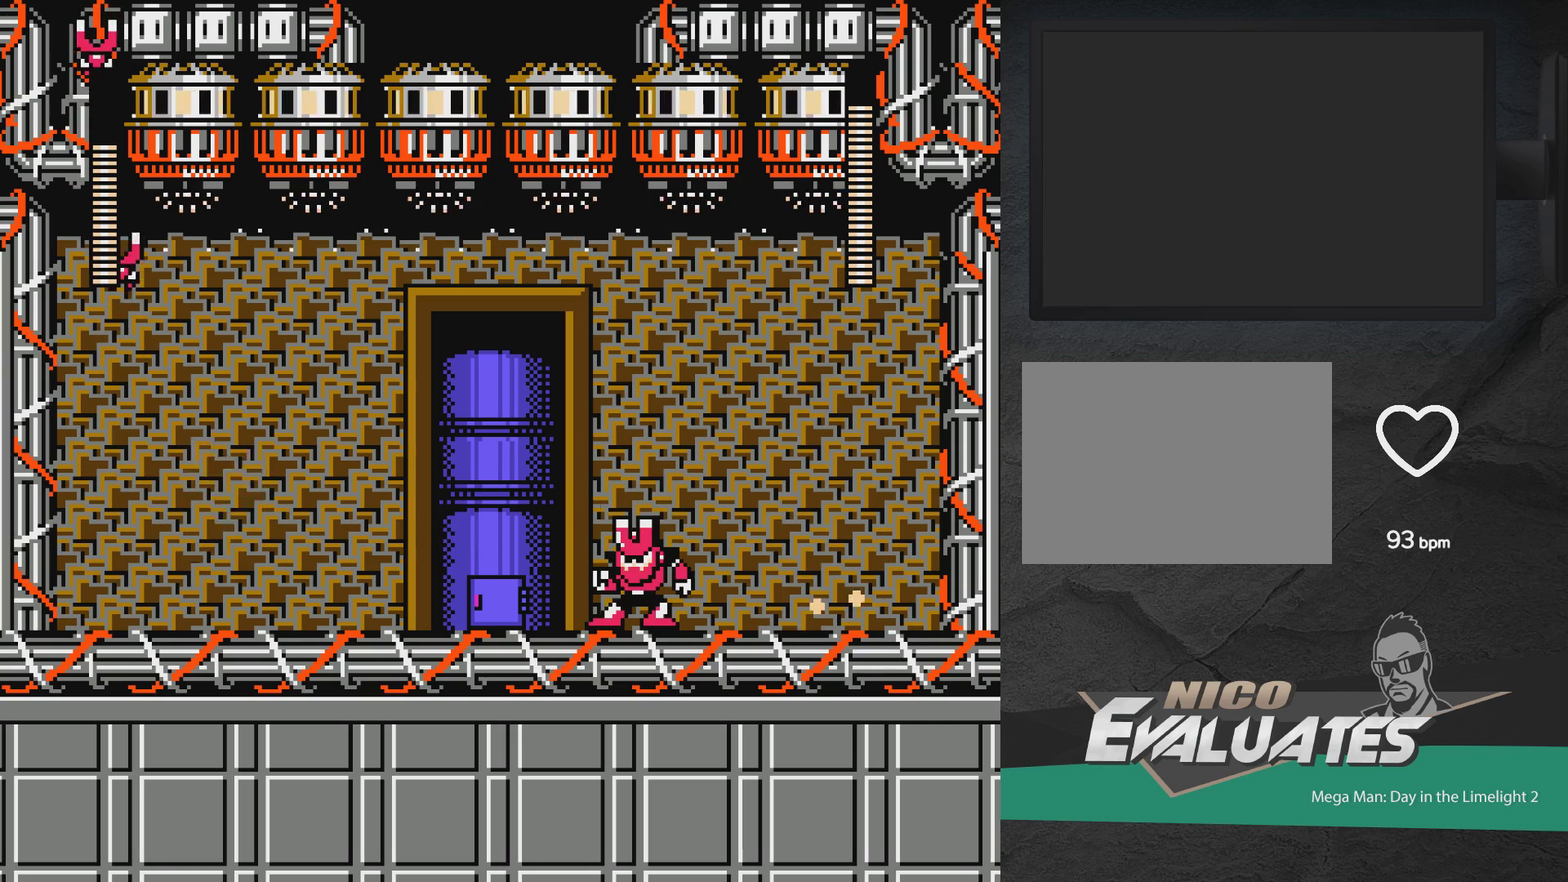
{"dt_ms": 700, "buttons": [], "events": [[117, "DPAD_RIGHT", "up"], [483, "START", "down"], [650, "START", "up"]]}
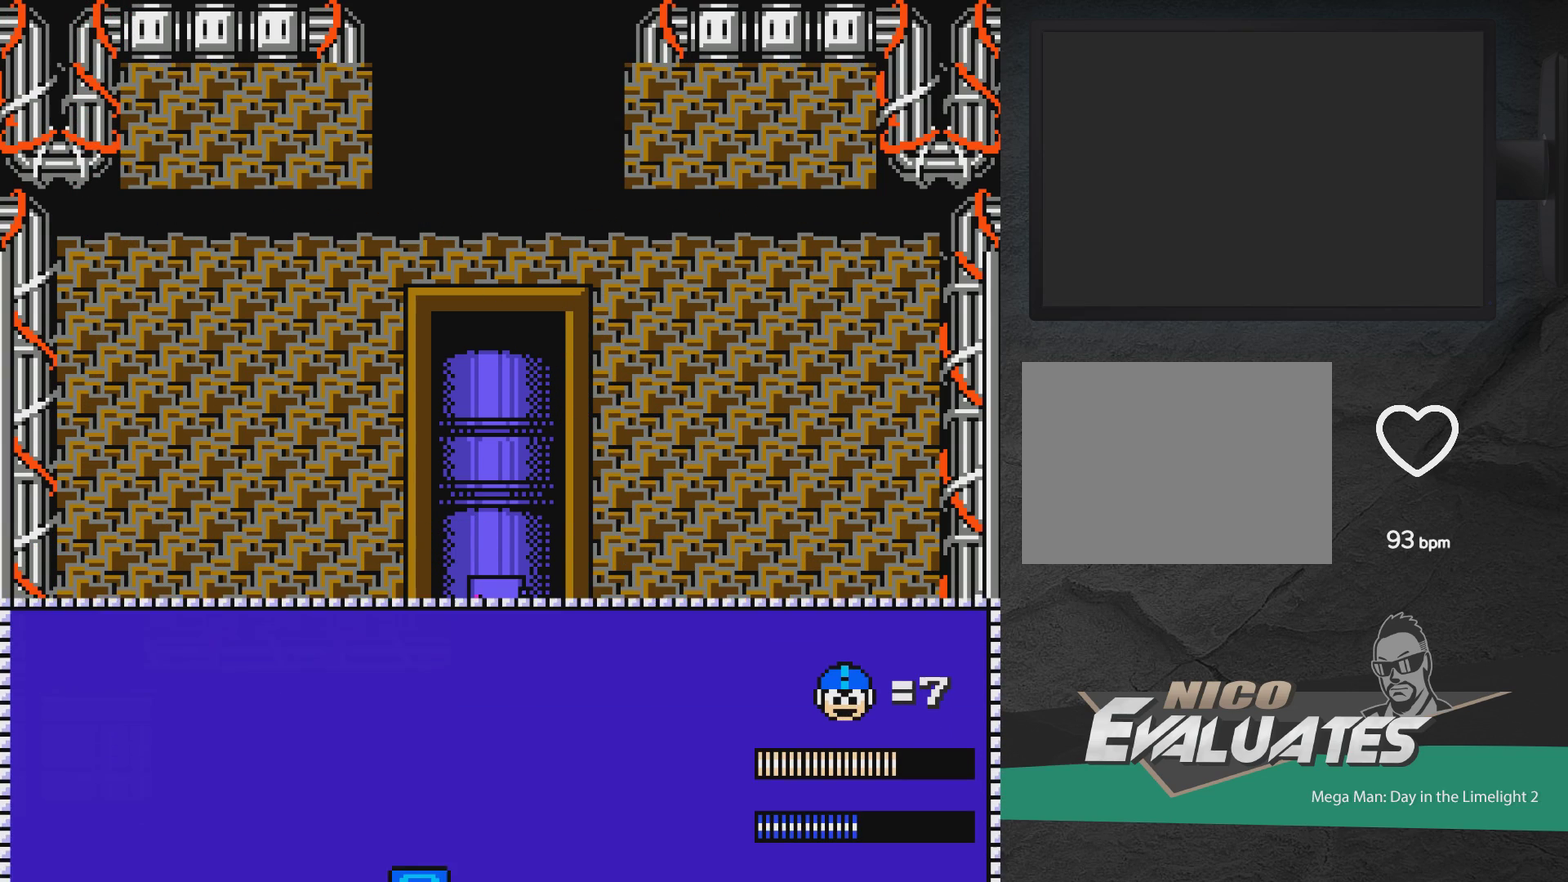
{"dt_ms": 500, "buttons": [], "events": []}
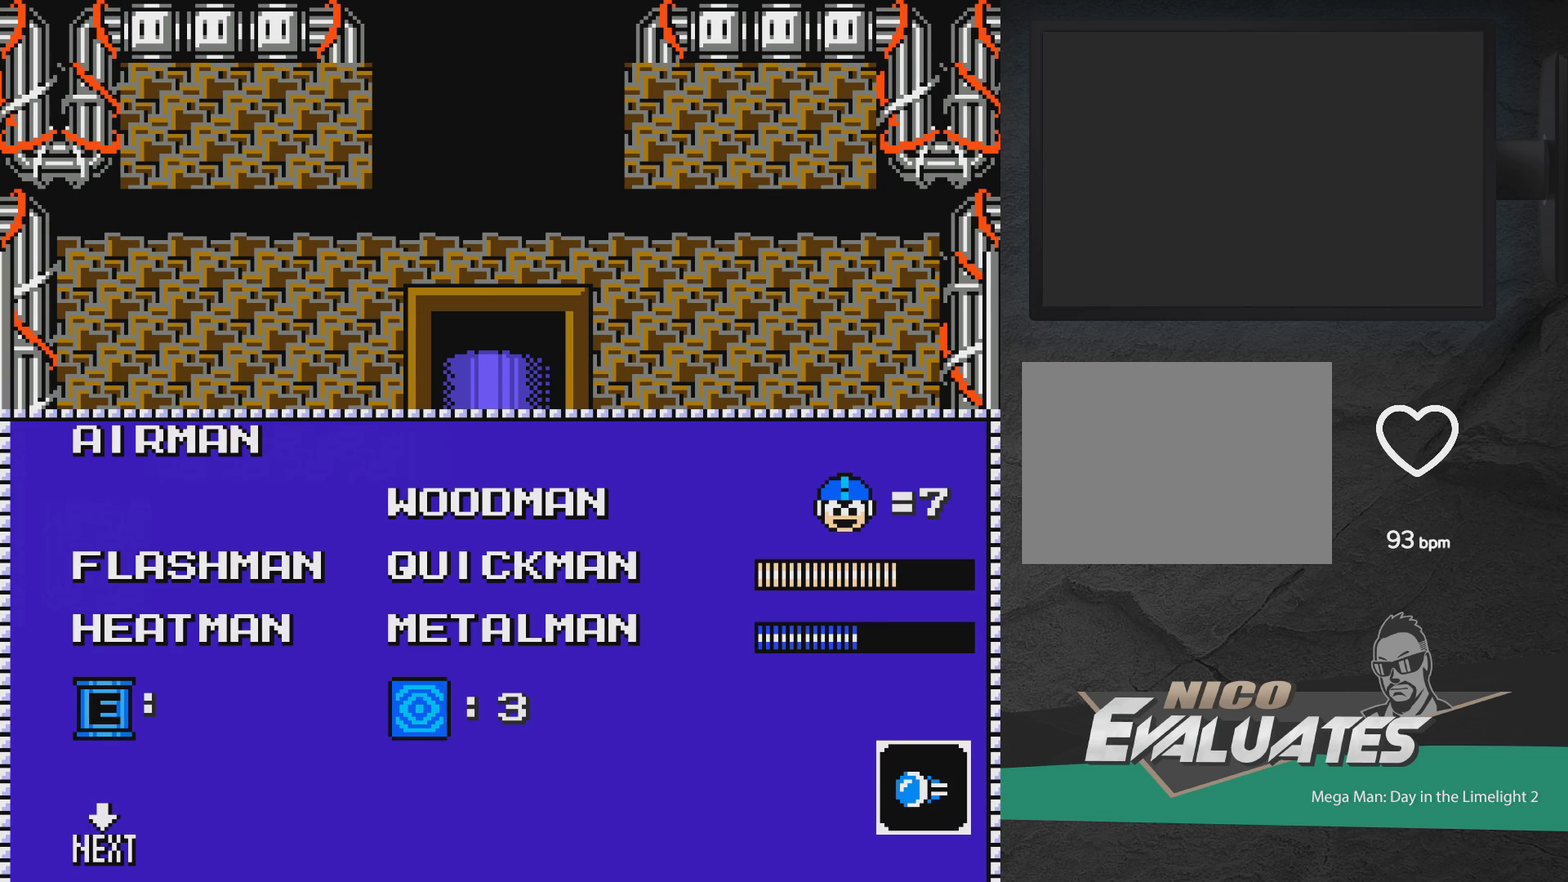
{"dt_ms": 500, "buttons": ["A"], "events": [[50, "DPAD_RIGHT", "down"], [133, "DPAD_RIGHT", "up"], [483, "A", "down"]]}
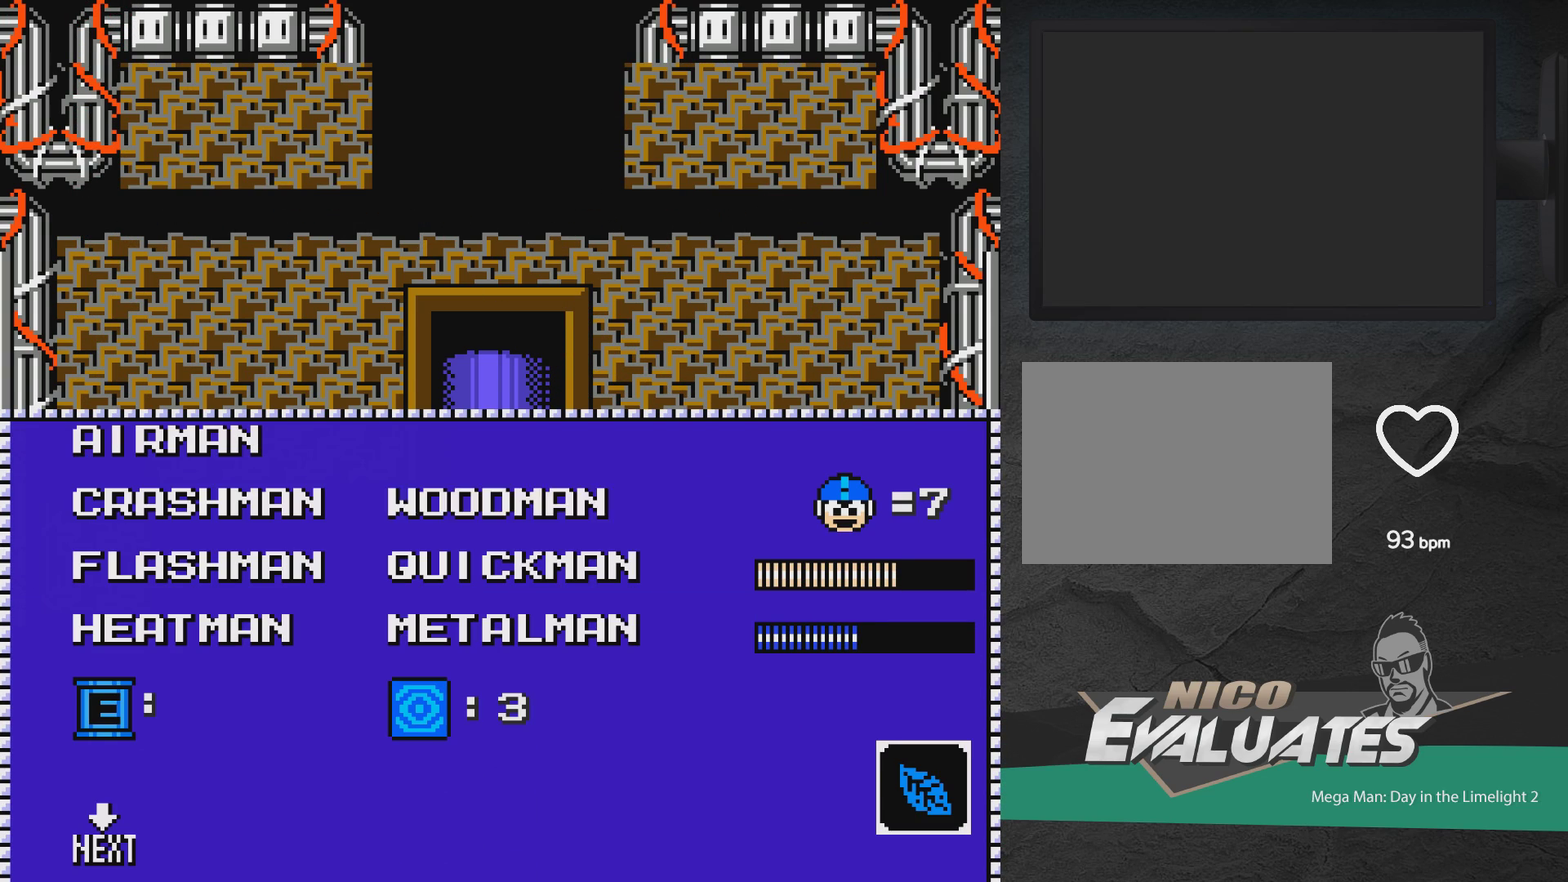
{"dt_ms": 400, "buttons": [], "events": [[333, "A", "up"]]}
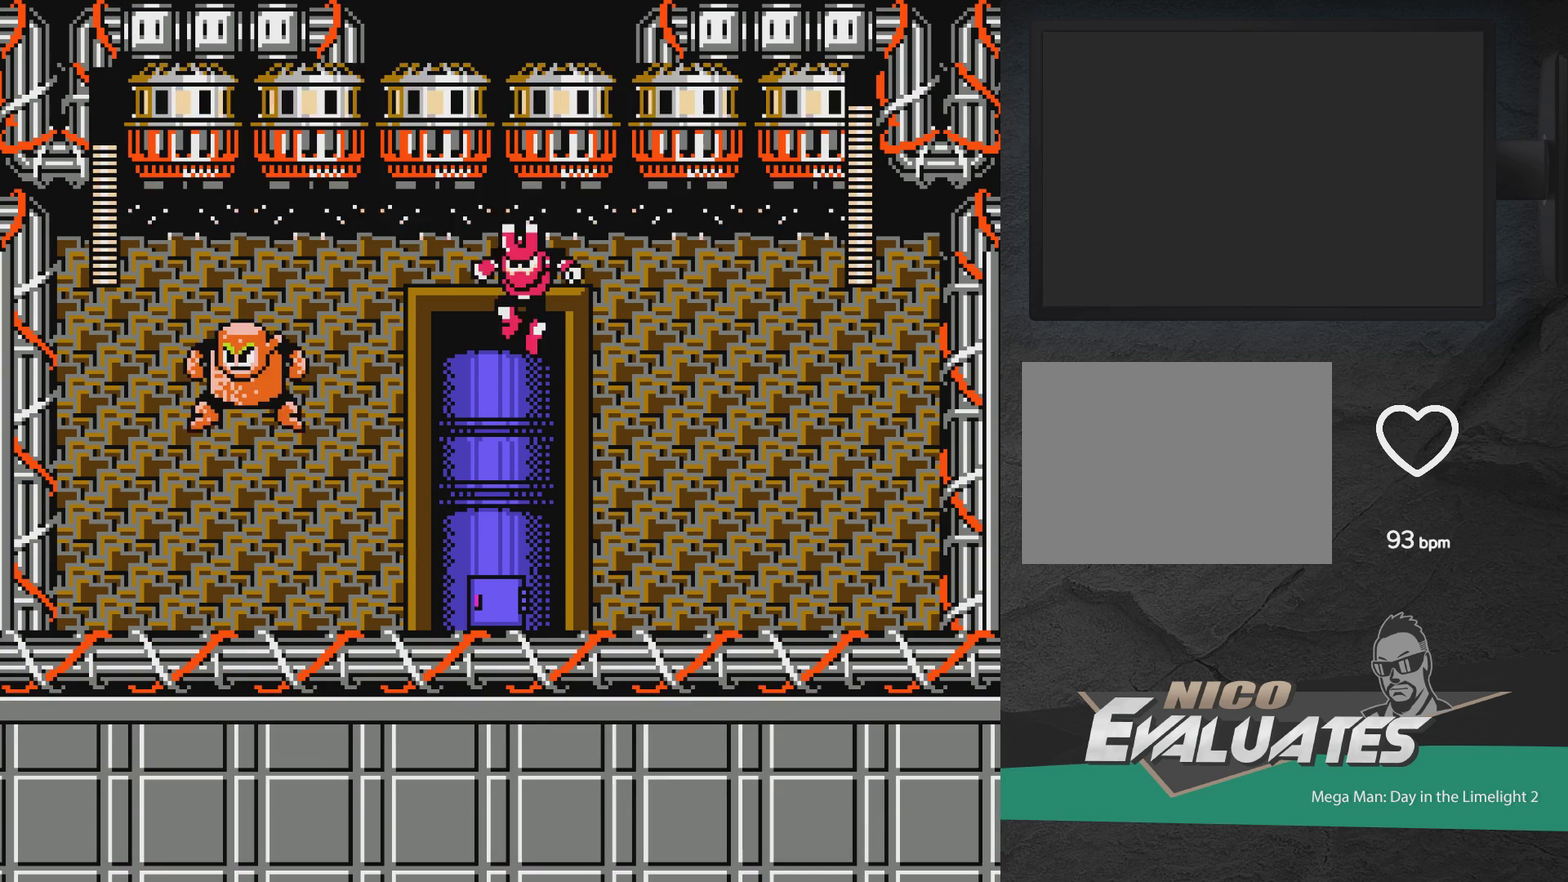
{"dt_ms": 700, "buttons": ["DPAD_LEFT"], "events": [[33, "DPAD_LEFT", "down"], [133, "DPAD_LEFT", "up"], [150, "START", "down"], [283, "START", "up"], [667, "DPAD_LEFT", "down"]]}
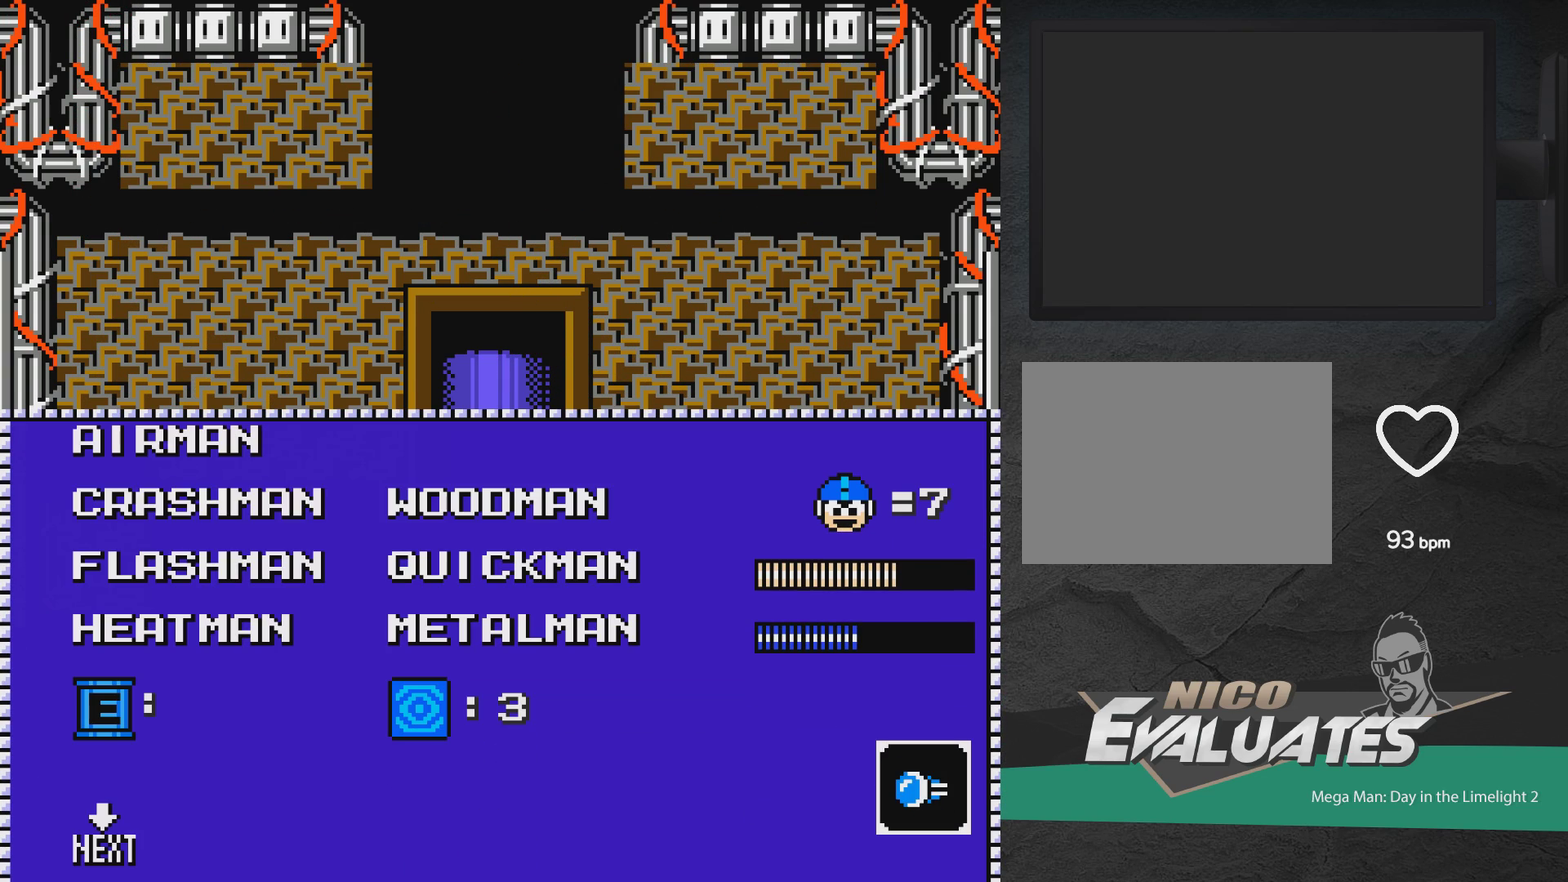
{"dt_ms": 500, "buttons": ["A"], "events": [[83, "DPAD_LEFT", "up"], [283, "DPAD_UP", "down"], [383, "DPAD_UP", "up"], [417, "A", "down"]]}
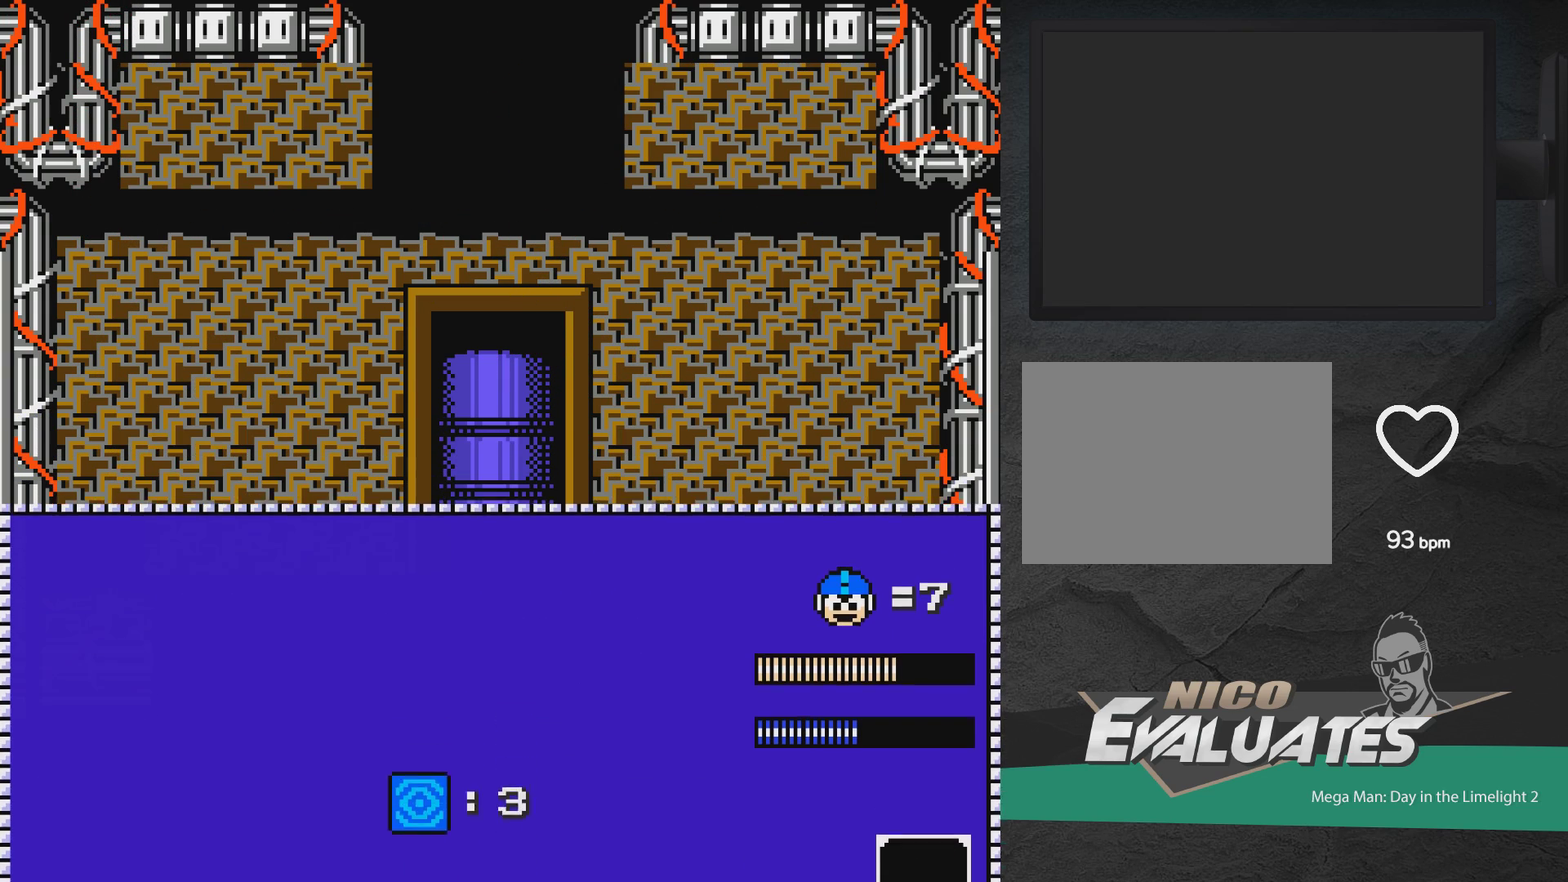
{"dt_ms": 600, "buttons": ["X", "DPAD_LEFT"], "events": [[117, "DPAD_LEFT", "down"], [150, "A", "up"], [350, "DPAD_LEFT", "up"], [400, "DPAD_RIGHT", "down"], [433, "X", "down"], [500, "DPAD_RIGHT", "up"], [583, "DPAD_LEFT", "down"]]}
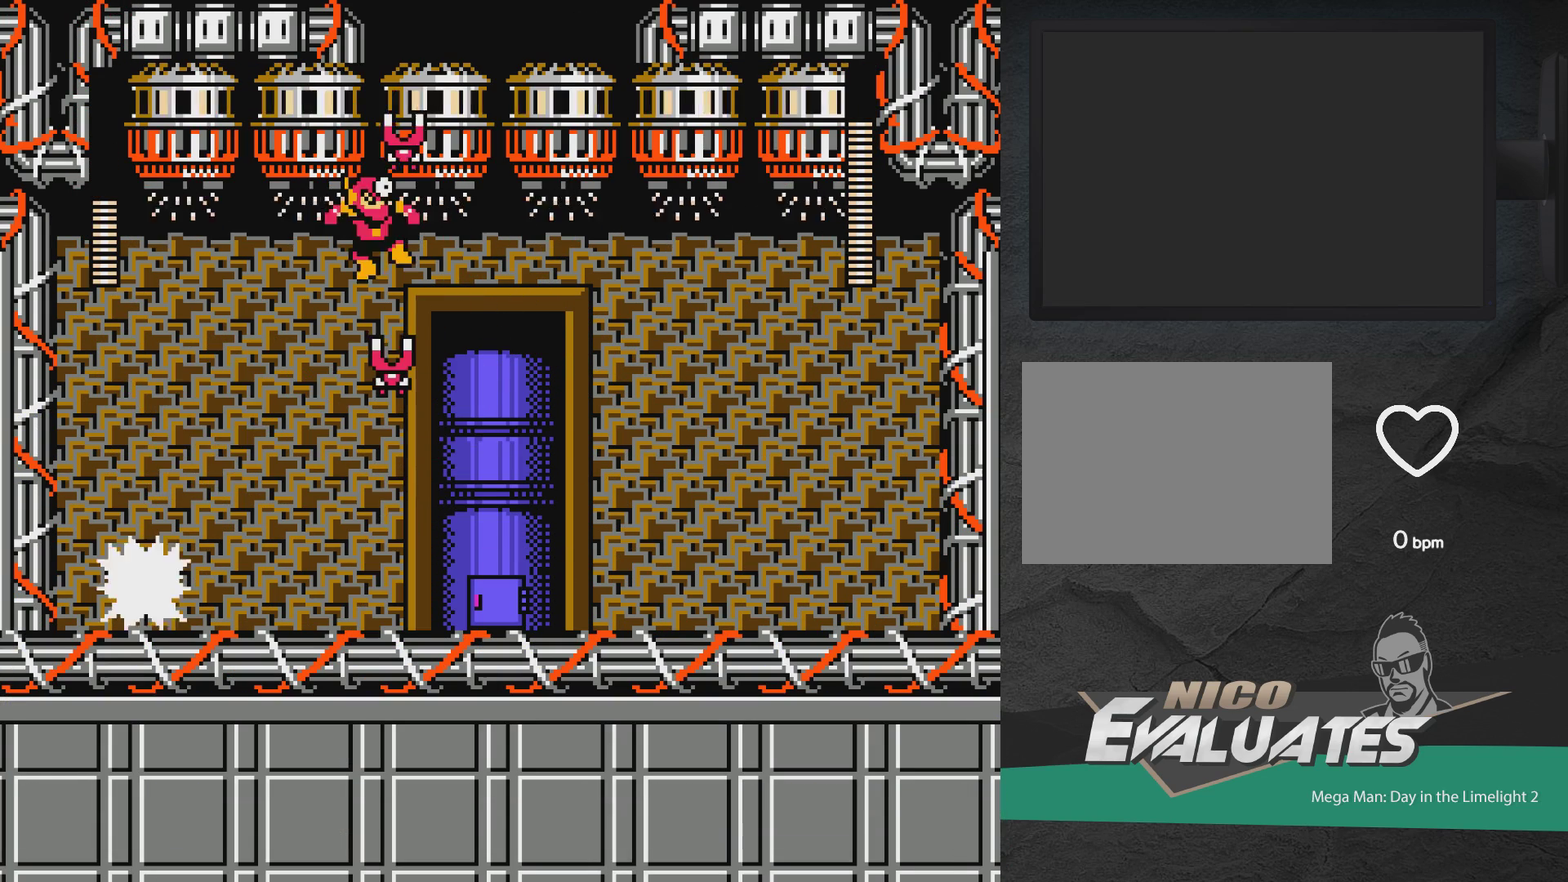
{"dt_ms": 400, "buttons": ["DPAD_DOWN", "DPAD_LEFT"], "events": [[17, "DPAD_DOWN", "down"], [67, "DPAD_LEFT", "up"], [67, "X", "up"], [133, "DPAD_RIGHT", "down"], [333, "DPAD_RIGHT", "up"], [383, "DPAD_LEFT", "down"]]}
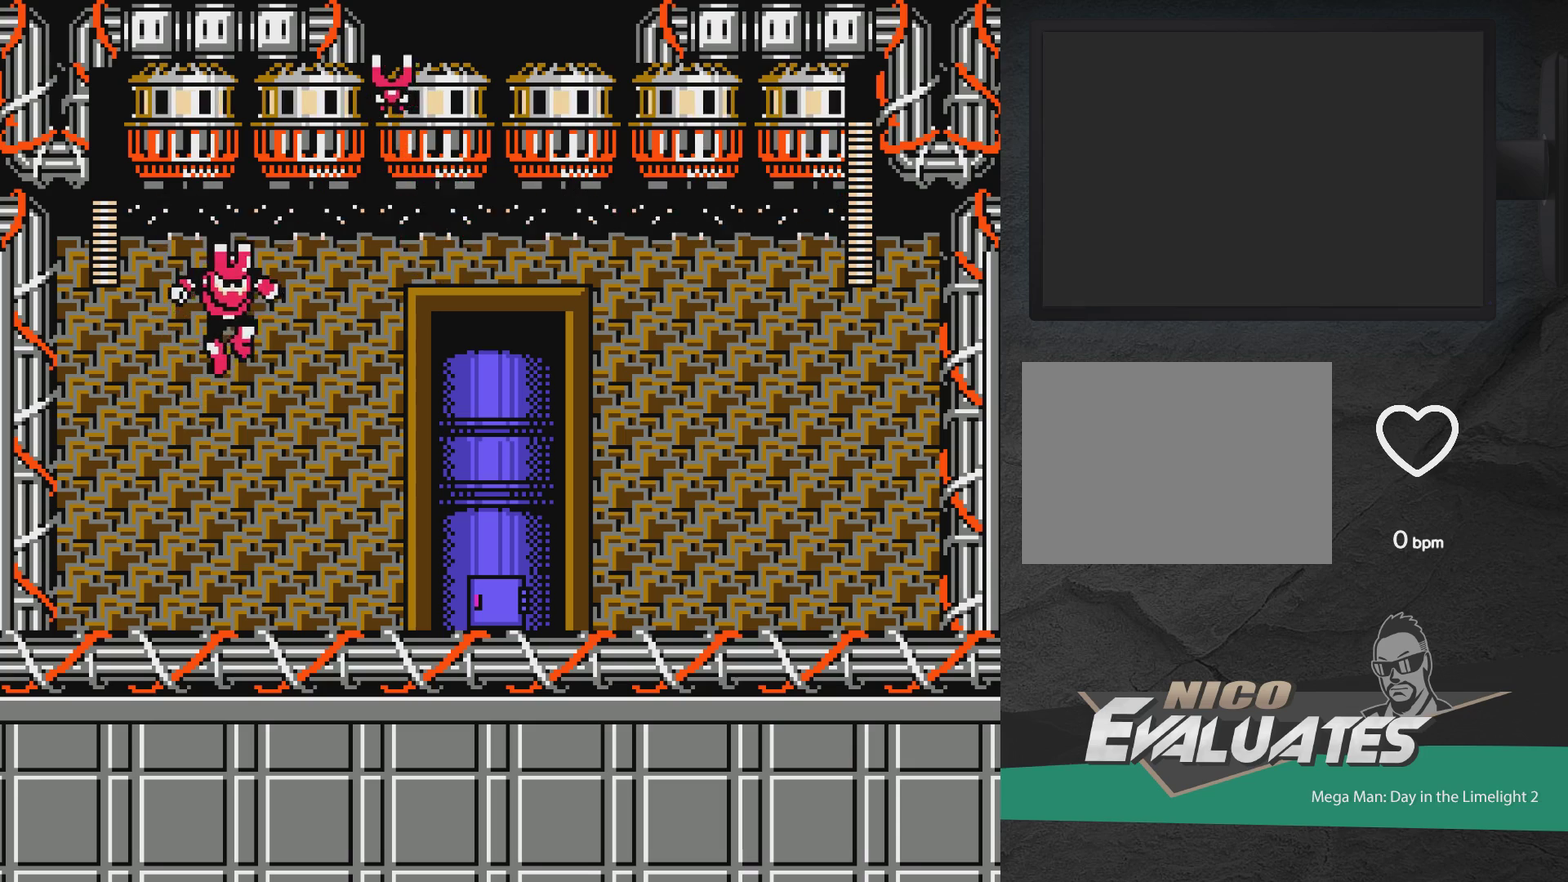
{"dt_ms": 400, "buttons": ["DPAD_LEFT"], "events": [[17, "X", "down"], [50, "DPAD_LEFT", "up"], [67, "X", "up"], [100, "DPAD_RIGHT", "down"], [217, "DPAD_RIGHT", "up"], [250, "DPAD_DOWN", "up"], [267, "DPAD_LEFT", "down"]]}
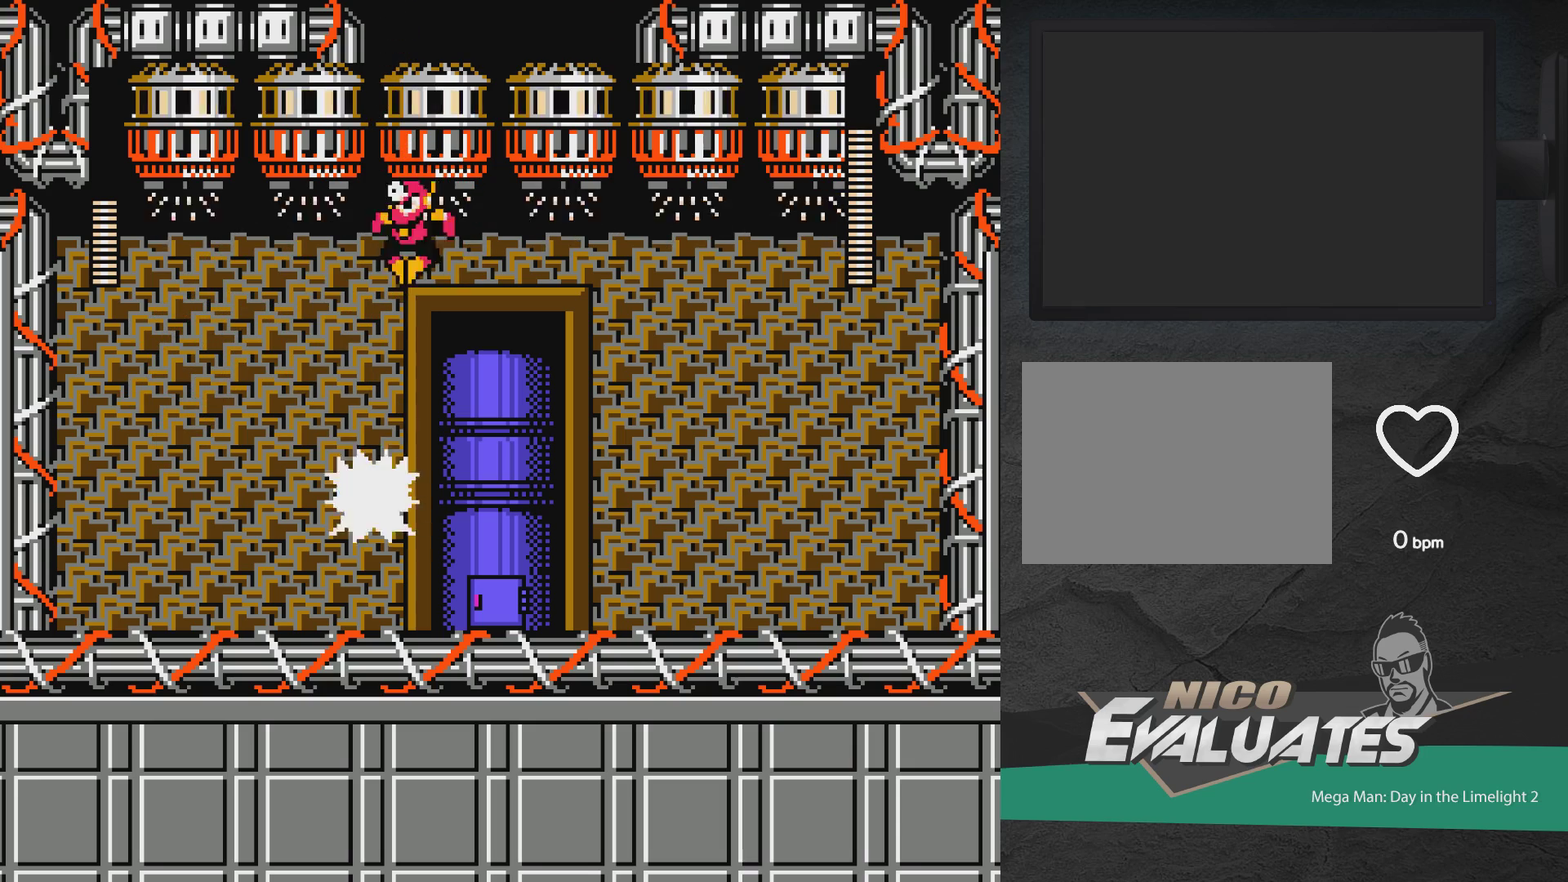
{"dt_ms": 500, "buttons": ["DPAD_LEFT"], "events": [[333, "DPAD_LEFT", "up"], [383, "DPAD_DOWN", "down"], [383, "DPAD_RIGHT", "down"], [433, "X", "down"], [450, "DPAD_RIGHT", "up"], [483, "X", "up"], [500, "DPAD_DOWN", "up"], [500, "DPAD_LEFT", "down"]]}
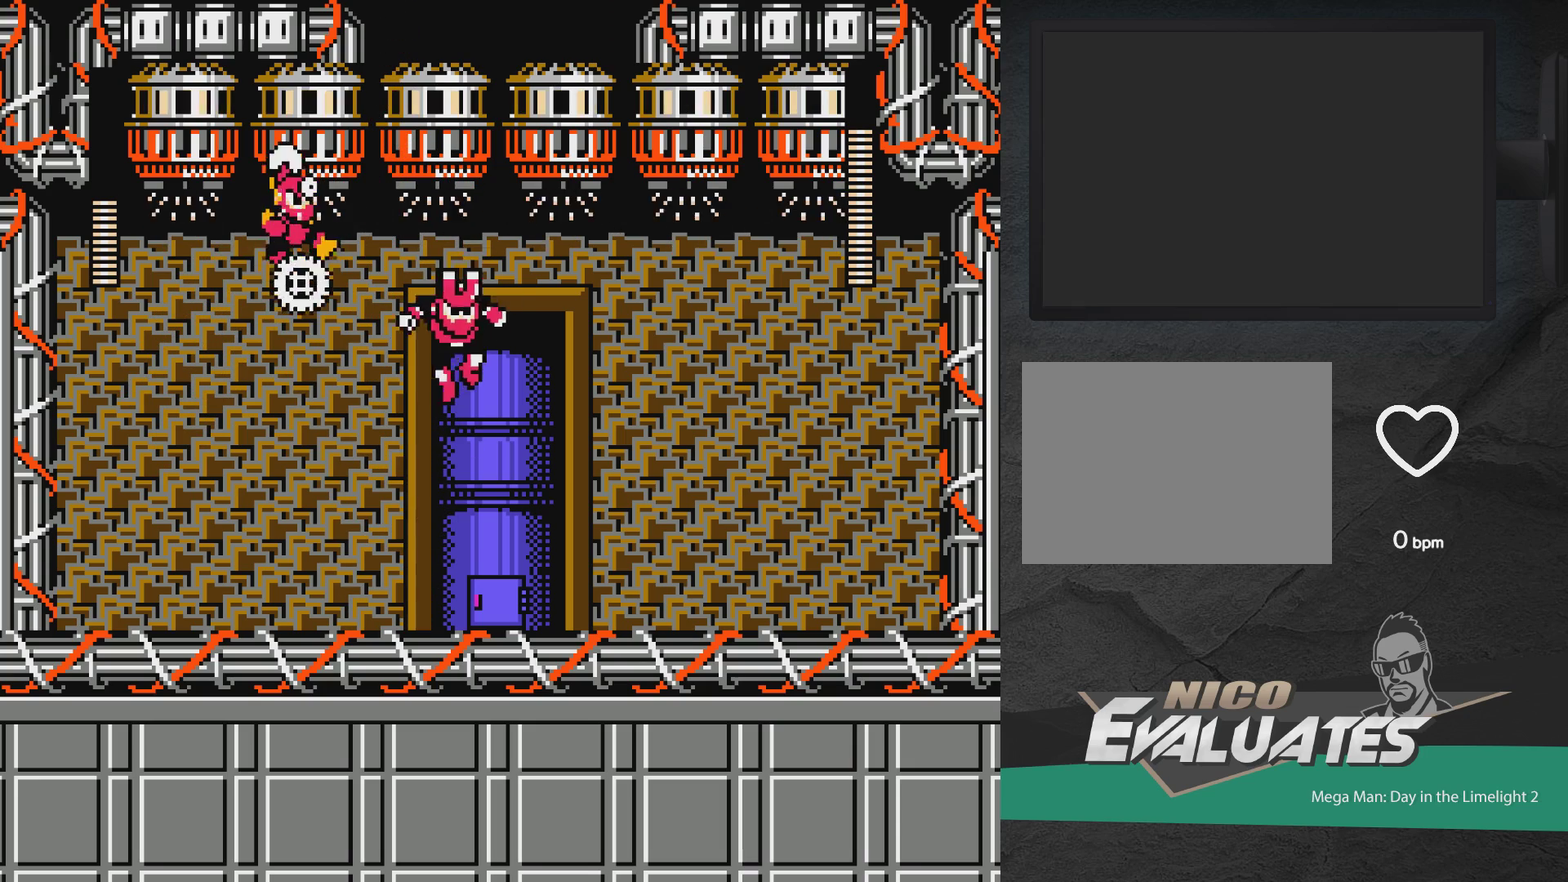
{"dt_ms": 700, "buttons": ["DPAD_DOWN"], "events": [[133, "DPAD_DOWN", "down"], [133, "DPAD_LEFT", "up"], [200, "DPAD_RIGHT", "down"], [333, "X", "down"], [383, "X", "up"], [467, "X", "down"], [517, "X", "up"], [583, "X", "down"], [683, "DPAD_RIGHT", "up"], [683, "X", "up"]]}
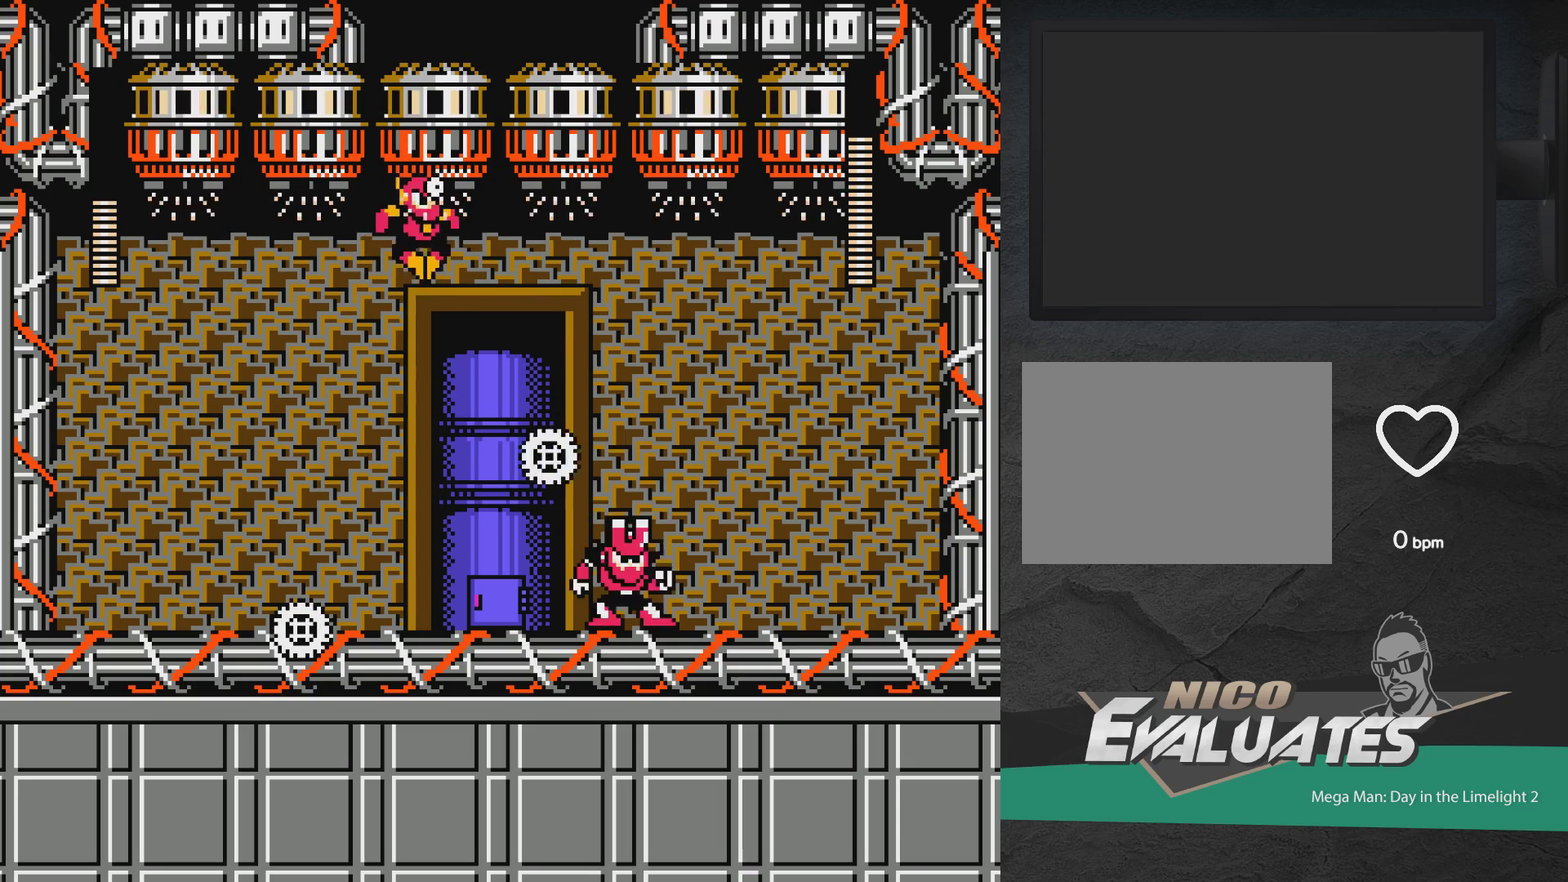
{"dt_ms": 300, "buttons": ["DPAD_LEFT"], "events": [[33, "DPAD_DOWN", "up"], [50, "DPAD_LEFT", "down"]]}
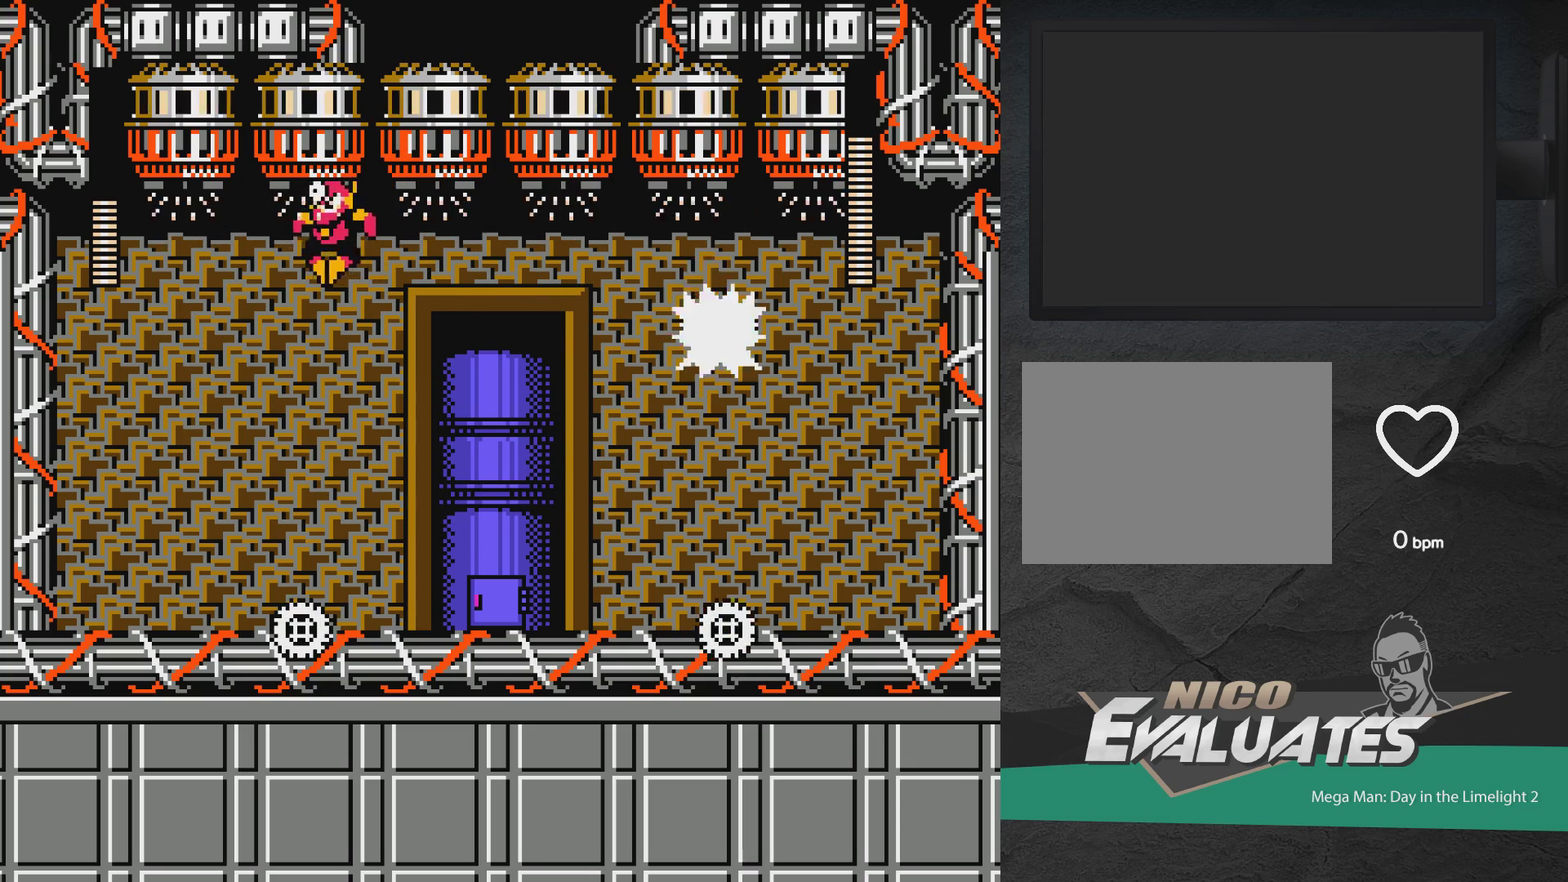
{"dt_ms": 500, "buttons": ["DPAD_LEFT"], "events": [[133, "DPAD_LEFT", "up"], [167, "DPAD_RIGHT", "down"], [183, "DPAD_DOWN", "down"], [333, "X", "down"], [350, "DPAD_RIGHT", "up"], [400, "DPAD_DOWN", "up"], [417, "DPAD_LEFT", "down"], [417, "X", "up"]]}
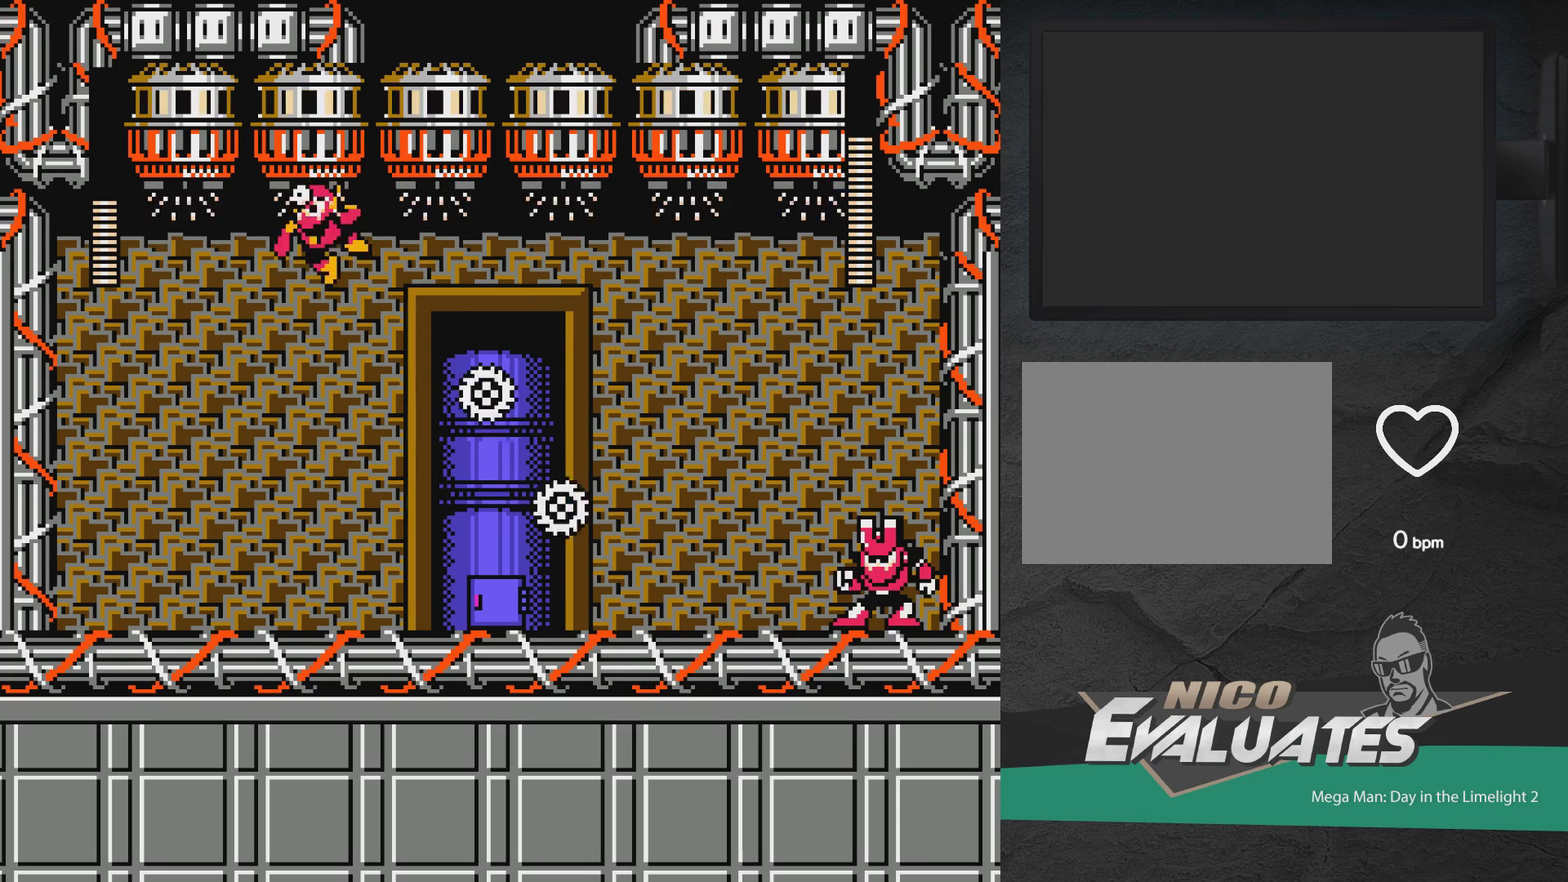
{"dt_ms": 700, "buttons": ["DPAD_DOWN"], "events": [[250, "DPAD_LEFT", "up"], [267, "DPAD_RIGHT", "down"], [317, "DPAD_DOWN", "down"], [317, "X", "down"], [367, "X", "up"], [450, "X", "down"], [500, "X", "up"], [567, "X", "down"], [650, "X", "up"], [667, "DPAD_RIGHT", "up"]]}
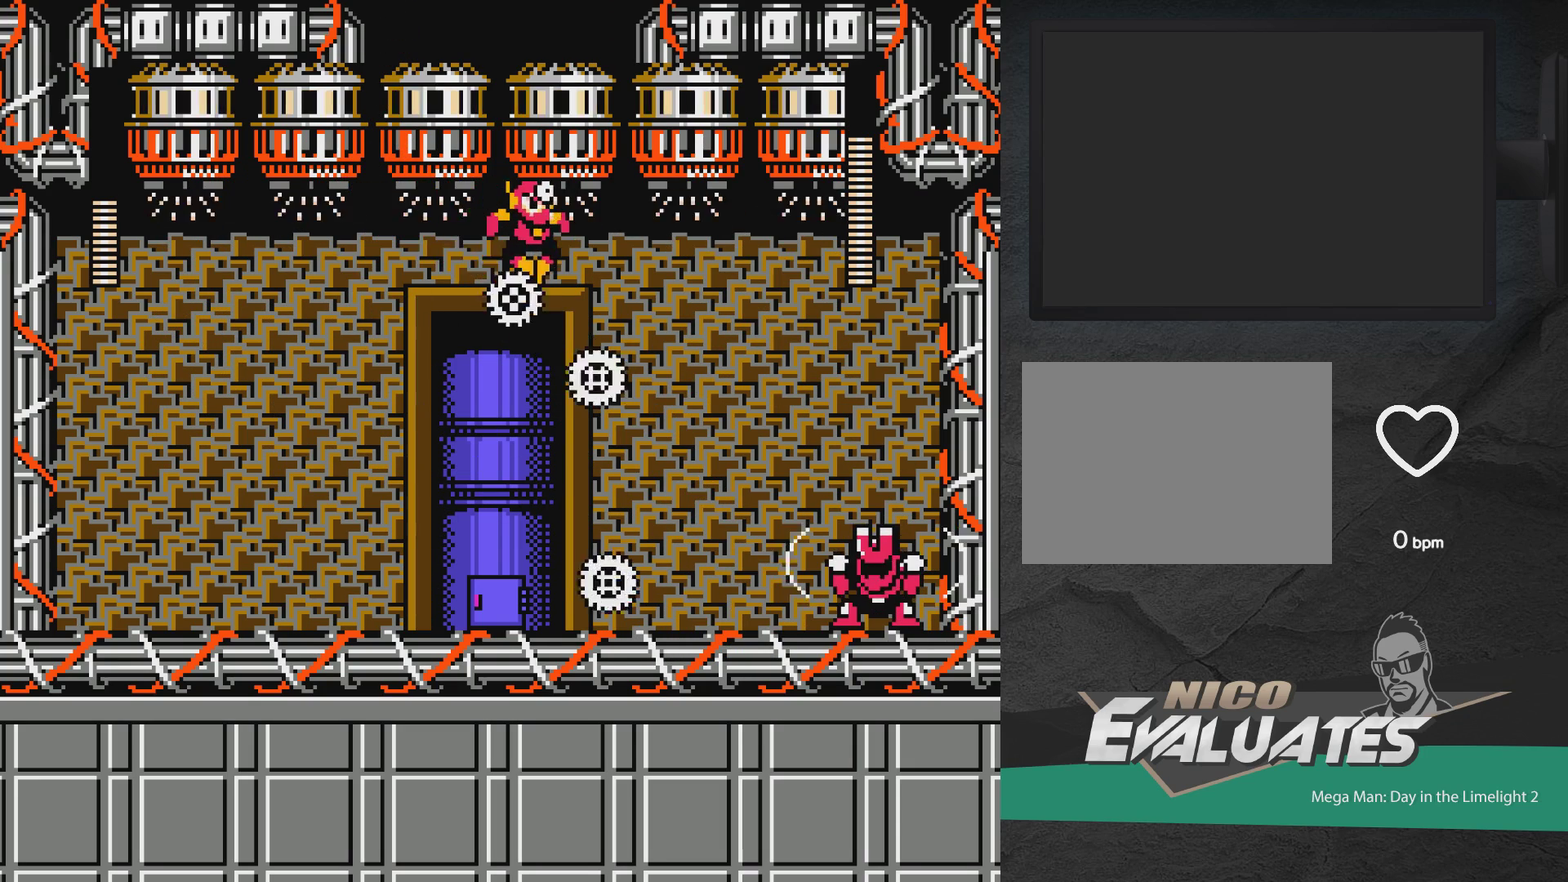
{"dt_ms": 300, "buttons": ["DPAD_LEFT"], "events": [[33, "DPAD_DOWN", "up"], [33, "DPAD_LEFT", "down"]]}
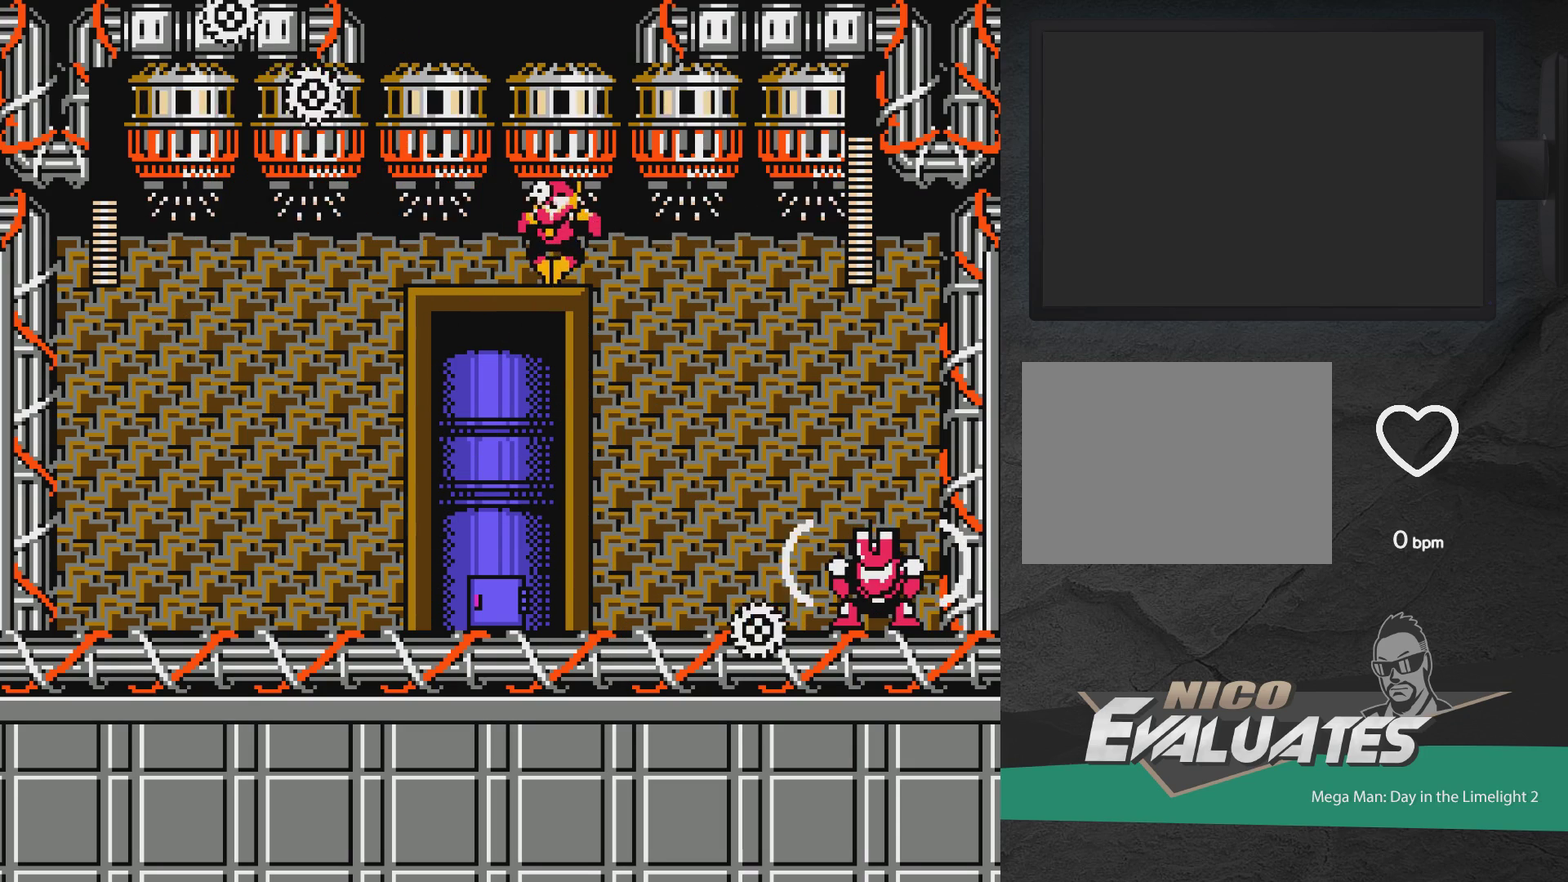
{"dt_ms": 700, "buttons": ["DPAD_RIGHT"], "events": [[250, "DPAD_LEFT", "up"], [267, "DPAD_DOWN", "down"], [283, "DPAD_RIGHT", "down"], [300, "X", "down"], [333, "DPAD_RIGHT", "up"], [367, "X", "up"], [383, "DPAD_DOWN", "up"], [383, "DPAD_LEFT", "down"], [667, "DPAD_LEFT", "up"], [700, "DPAD_RIGHT", "down"]]}
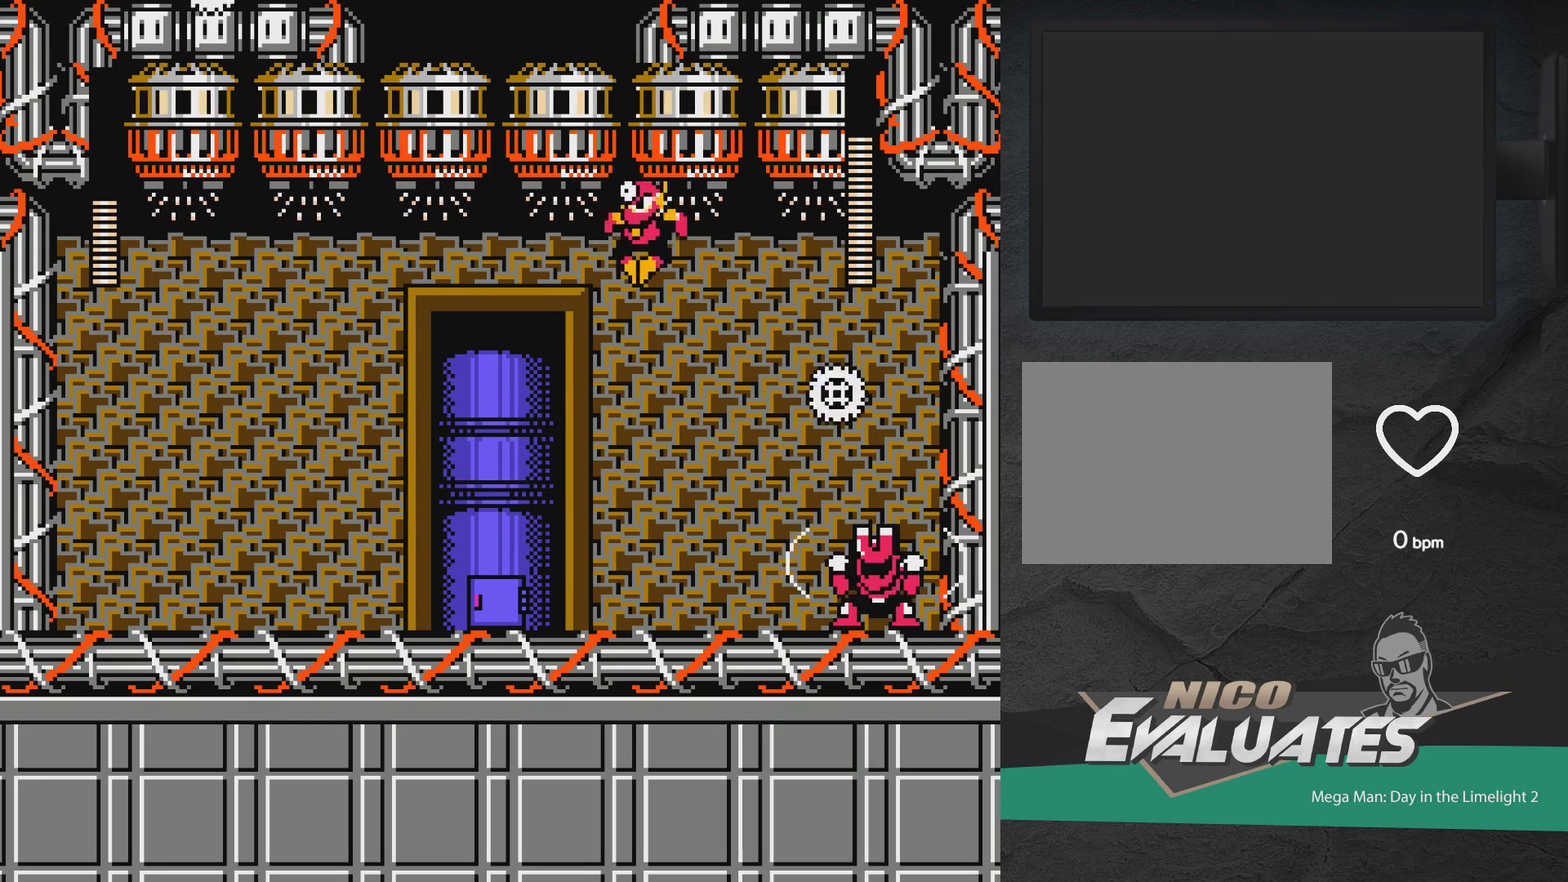
{"dt_ms": 300, "buttons": ["DPAD_RIGHT"], "events": []}
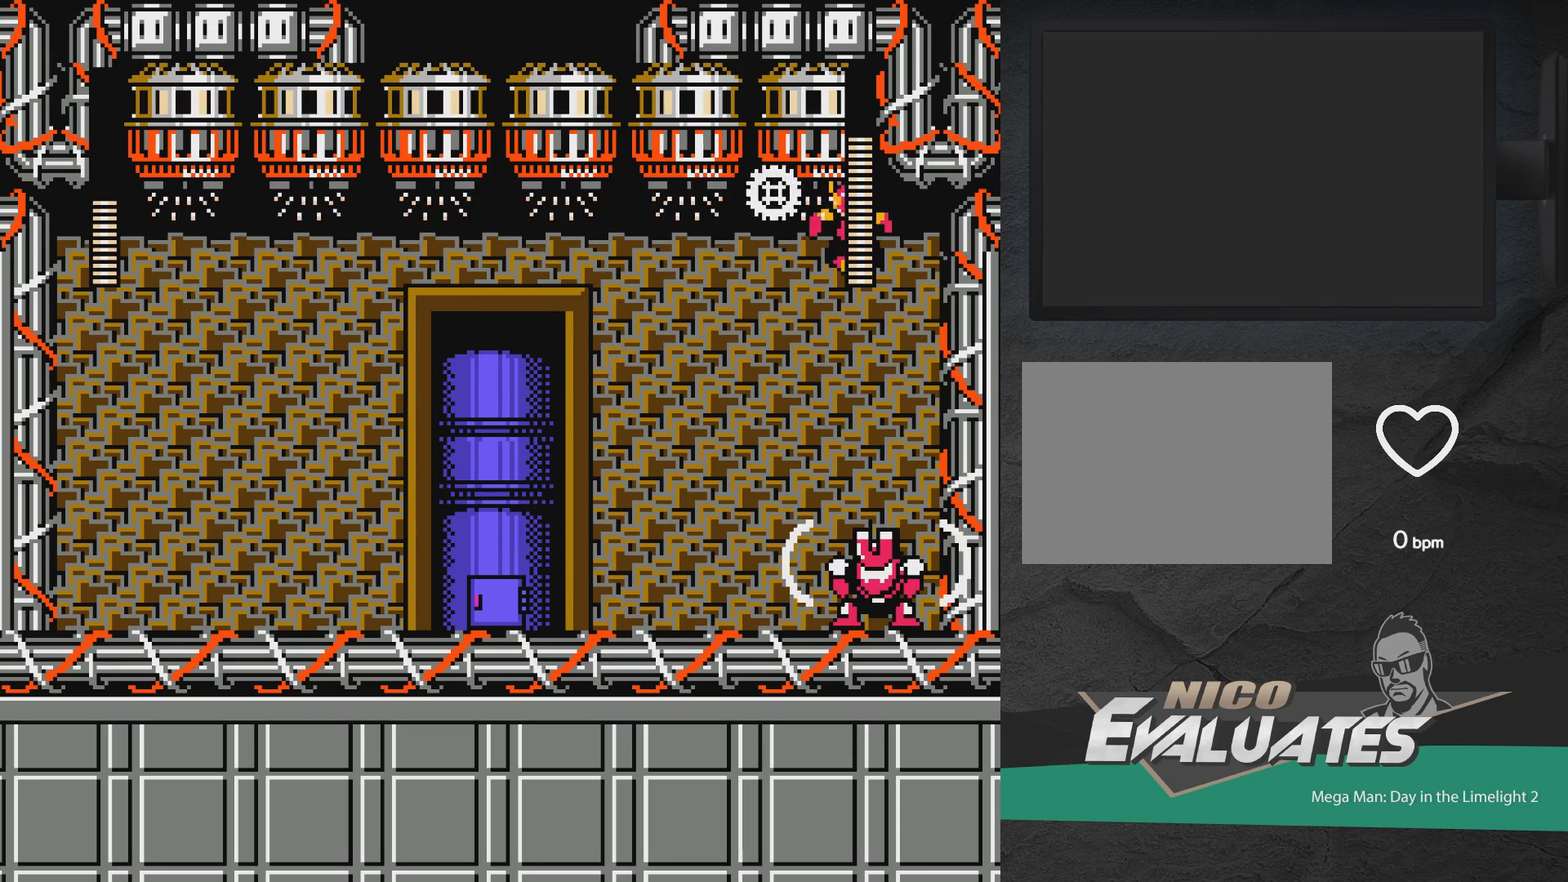
{"dt_ms": 400, "buttons": ["DPAD_DOWN", "DPAD_RIGHT"], "events": [[100, "DPAD_RIGHT", "up"], [200, "DPAD_LEFT", "down"], [250, "X", "down"], [317, "DPAD_LEFT", "up"], [317, "X", "up"], [333, "DPAD_DOWN", "down"], [383, "DPAD_RIGHT", "down"]]}